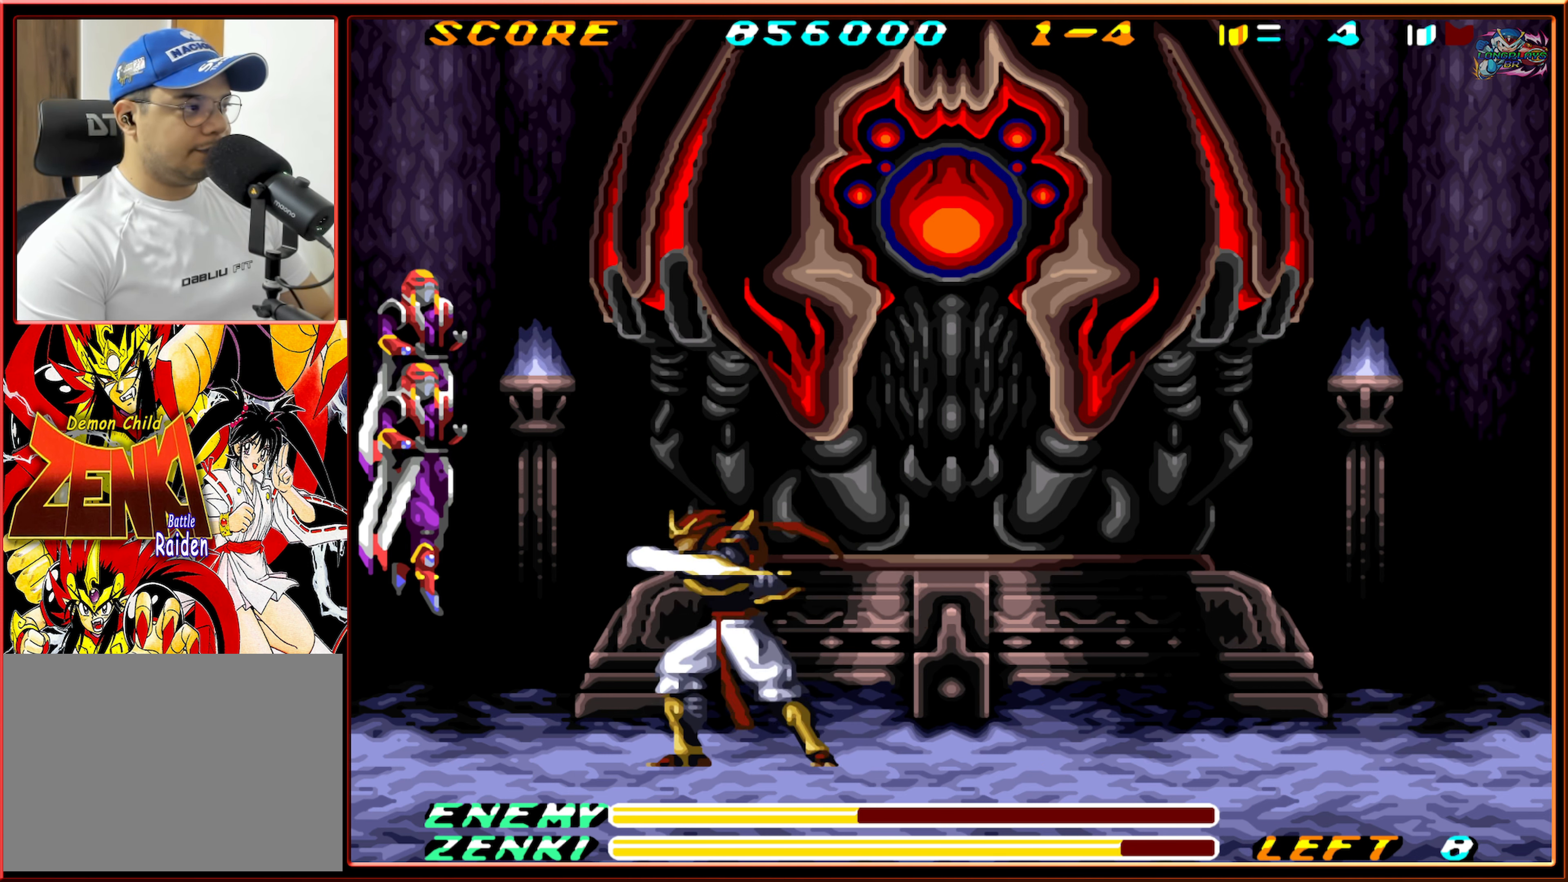
Gameplay with a controller (Nintendo layout); each line is a JSON object with the inputs held at the frame after it. "events" lists button and stick changes between this image and that frame as [ms after this image, input, new state], when the widget could be followed in between. Not read: L3 R3.
{"buttons": ["Y", "DPAD_LEFT"], "events": []}
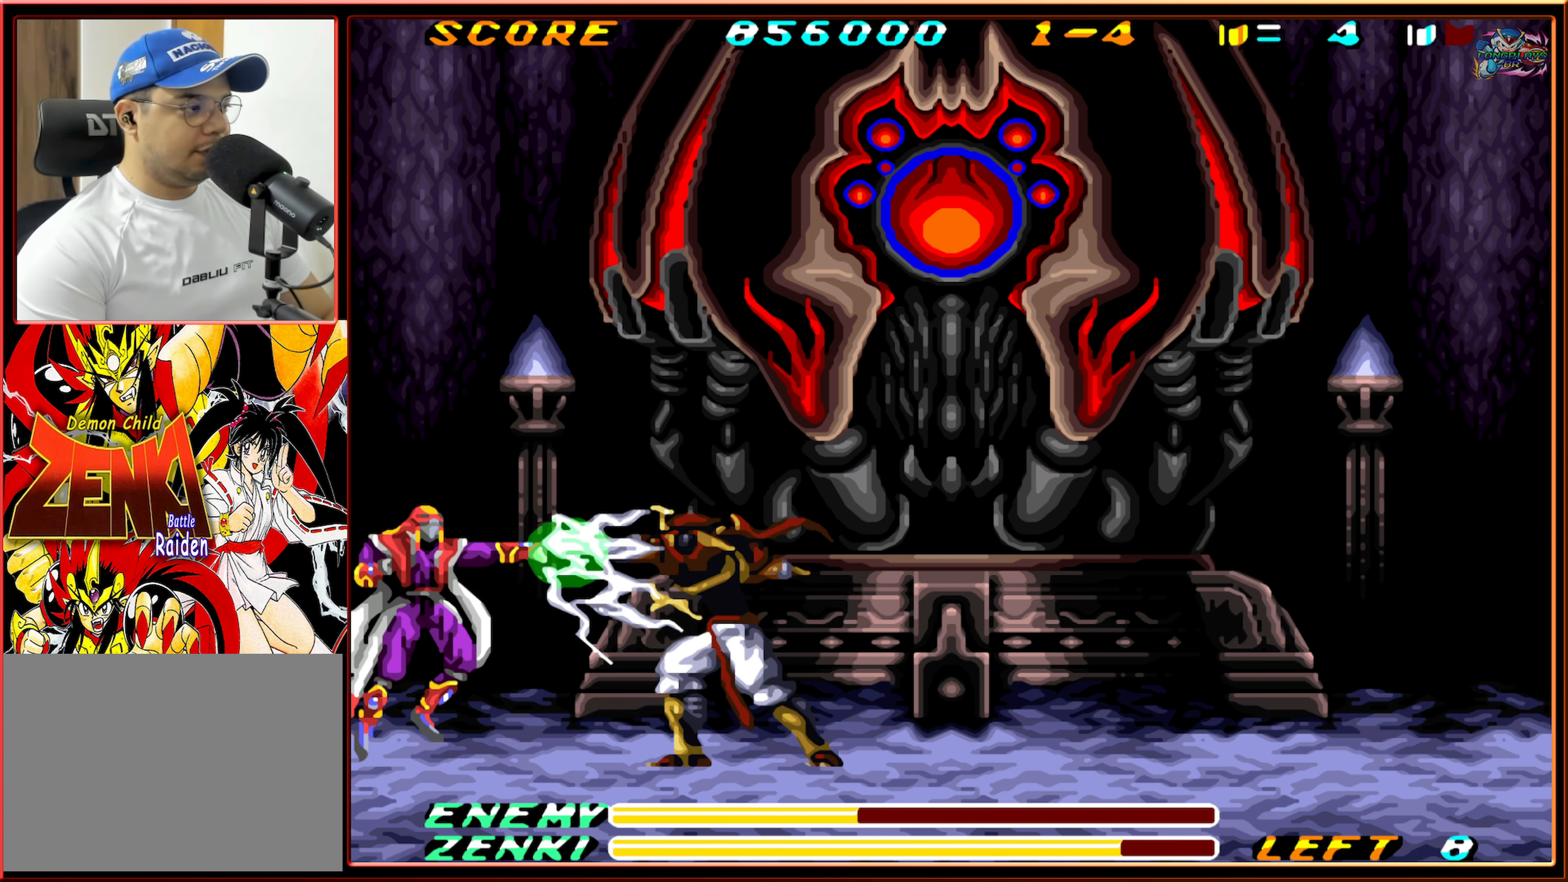
{"buttons": ["Y"], "events": [[400, "Y", "up"], [450, "DPAD_LEFT", "up"], [500, "Y", "down"]]}
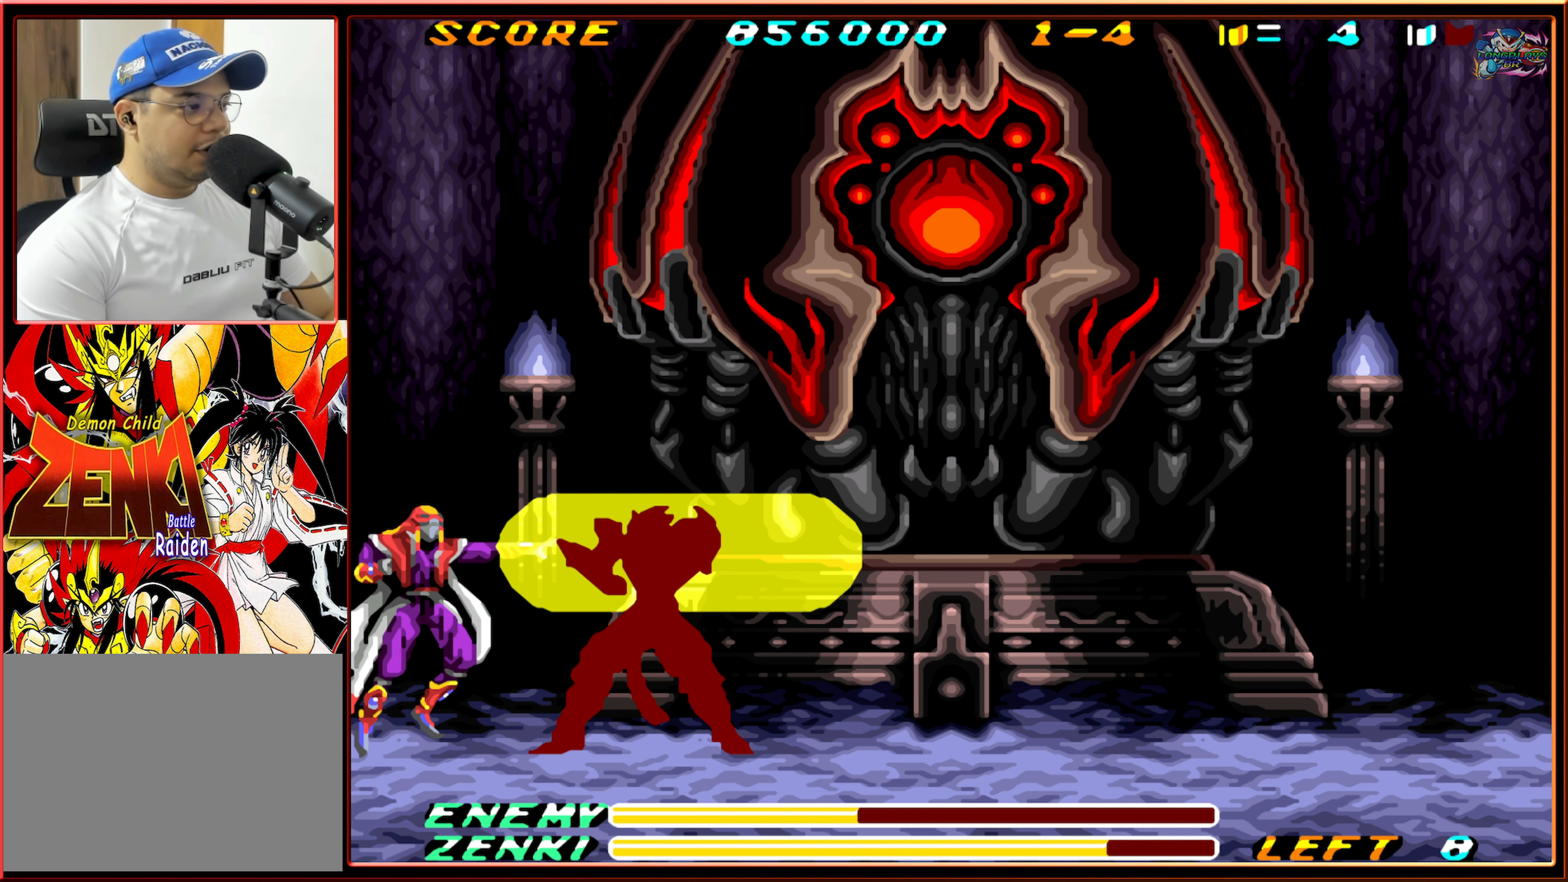
{"buttons": ["DPAD_LEFT"], "events": [[67, "DPAD_DOWN", "down"], [83, "Y", "up"], [333, "DPAD_LEFT", "down"], [417, "DPAD_DOWN", "up"]]}
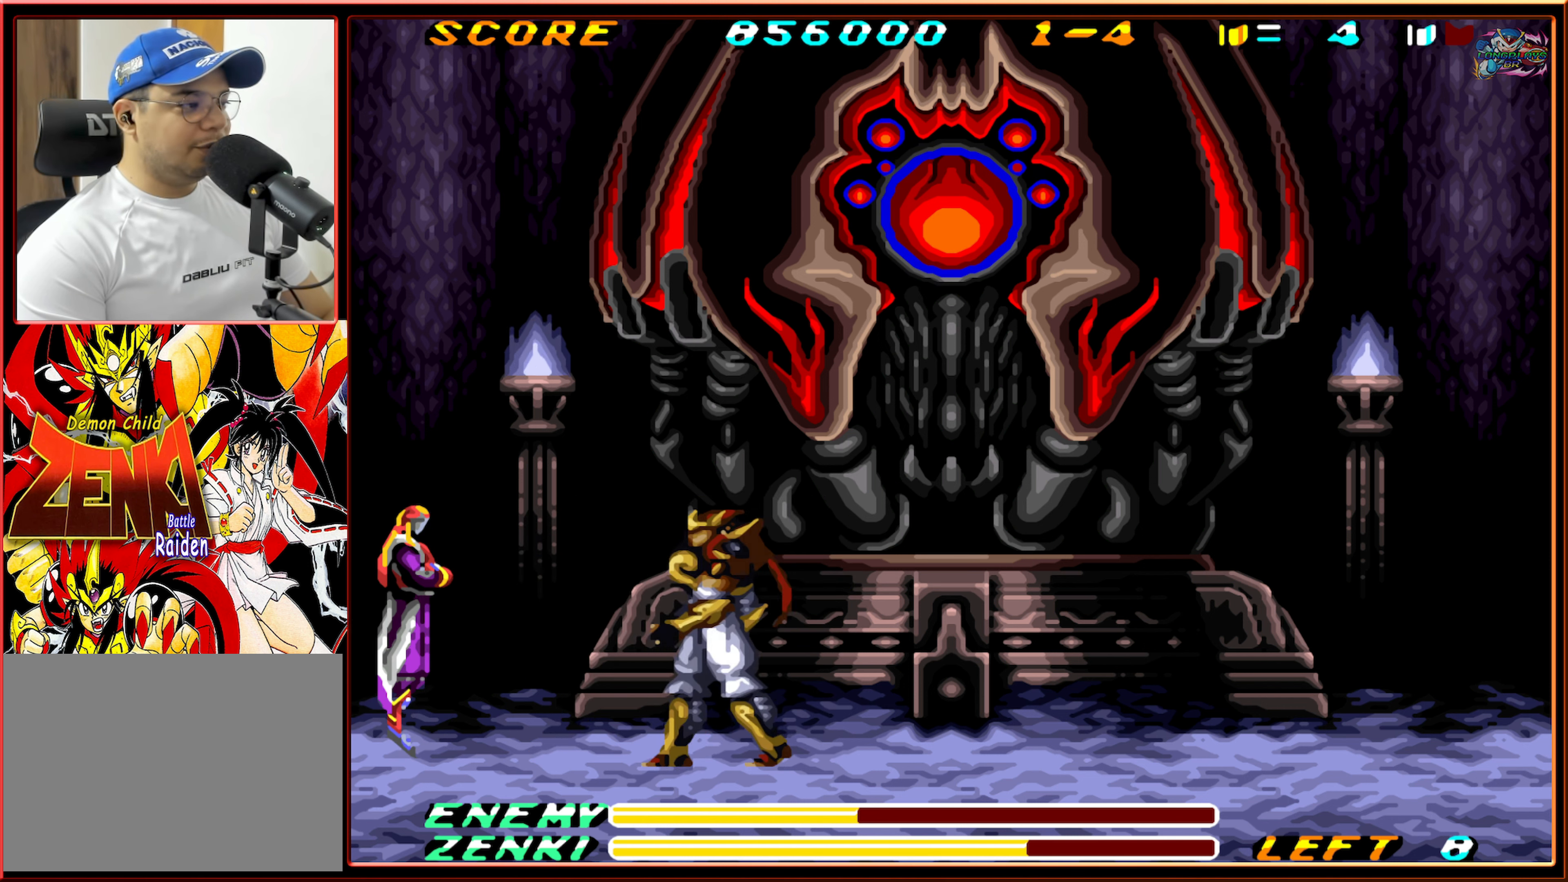
{"buttons": ["DPAD_DOWN", "DPAD_LEFT"], "events": [[167, "DPAD_DOWN", "down"], [333, "Y", "down"], [417, "Y", "up"]]}
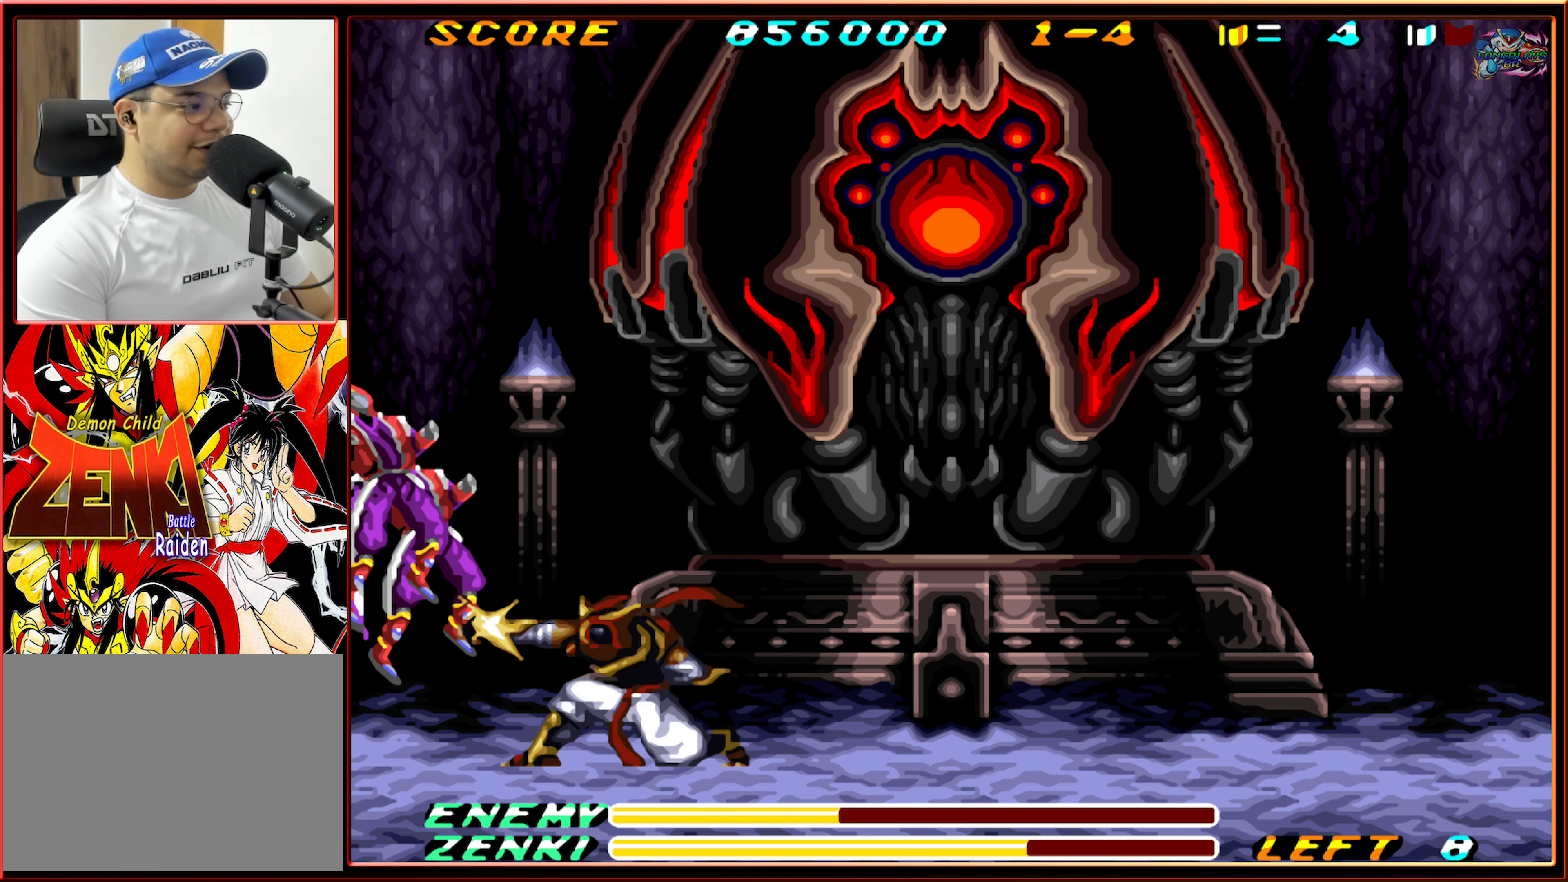
{"buttons": [], "events": [[83, "DPAD_DOWN", "up"], [83, "DPAD_LEFT", "up"]]}
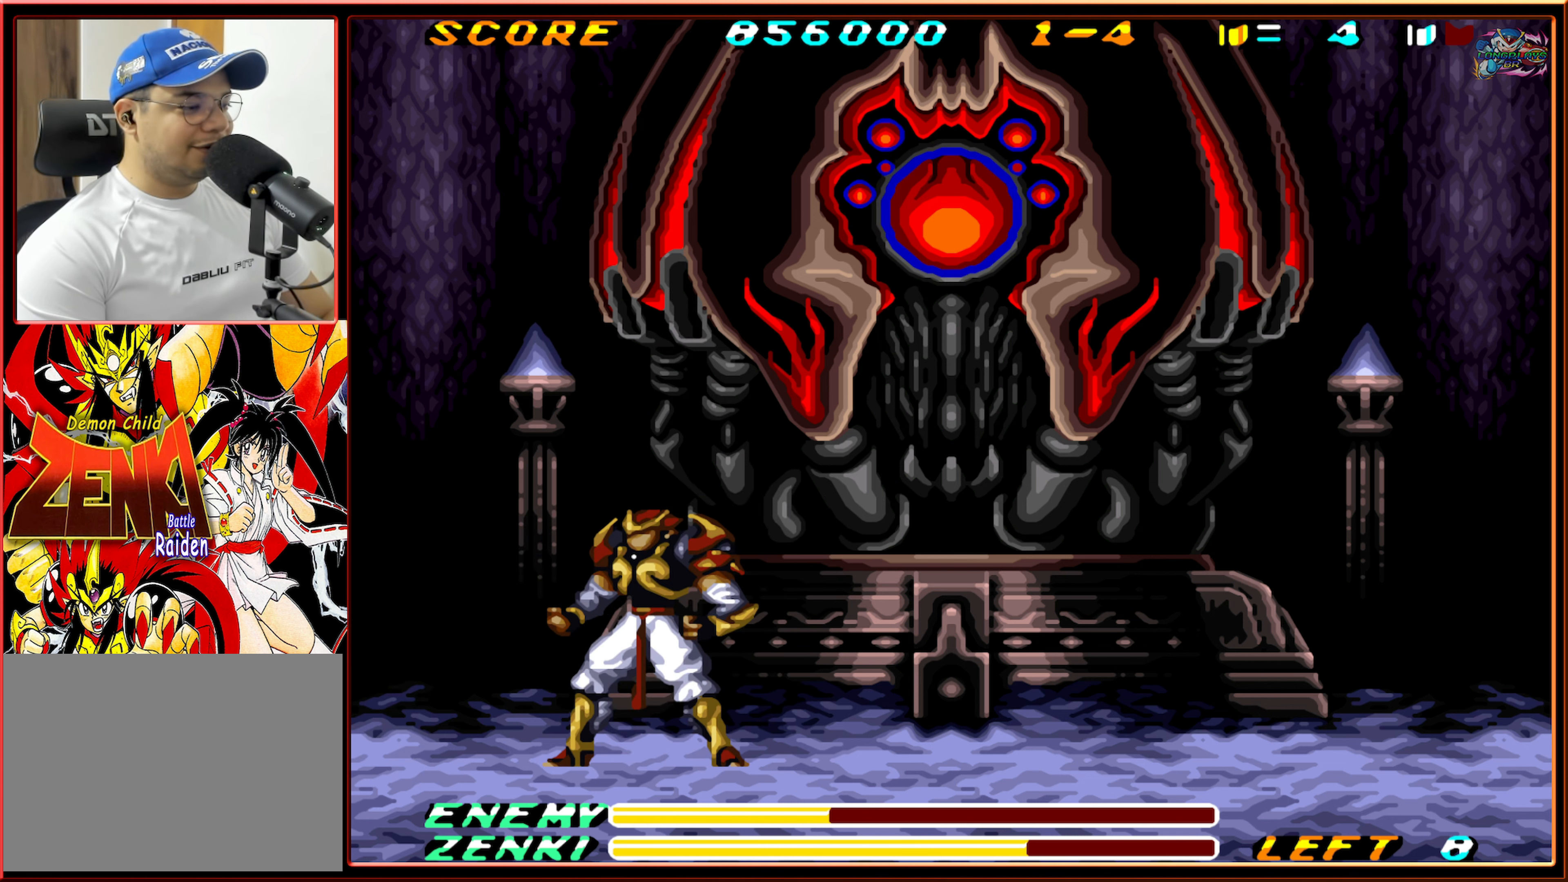
{"buttons": ["DPAD_RIGHT"], "events": [[50, "DPAD_RIGHT", "down"]]}
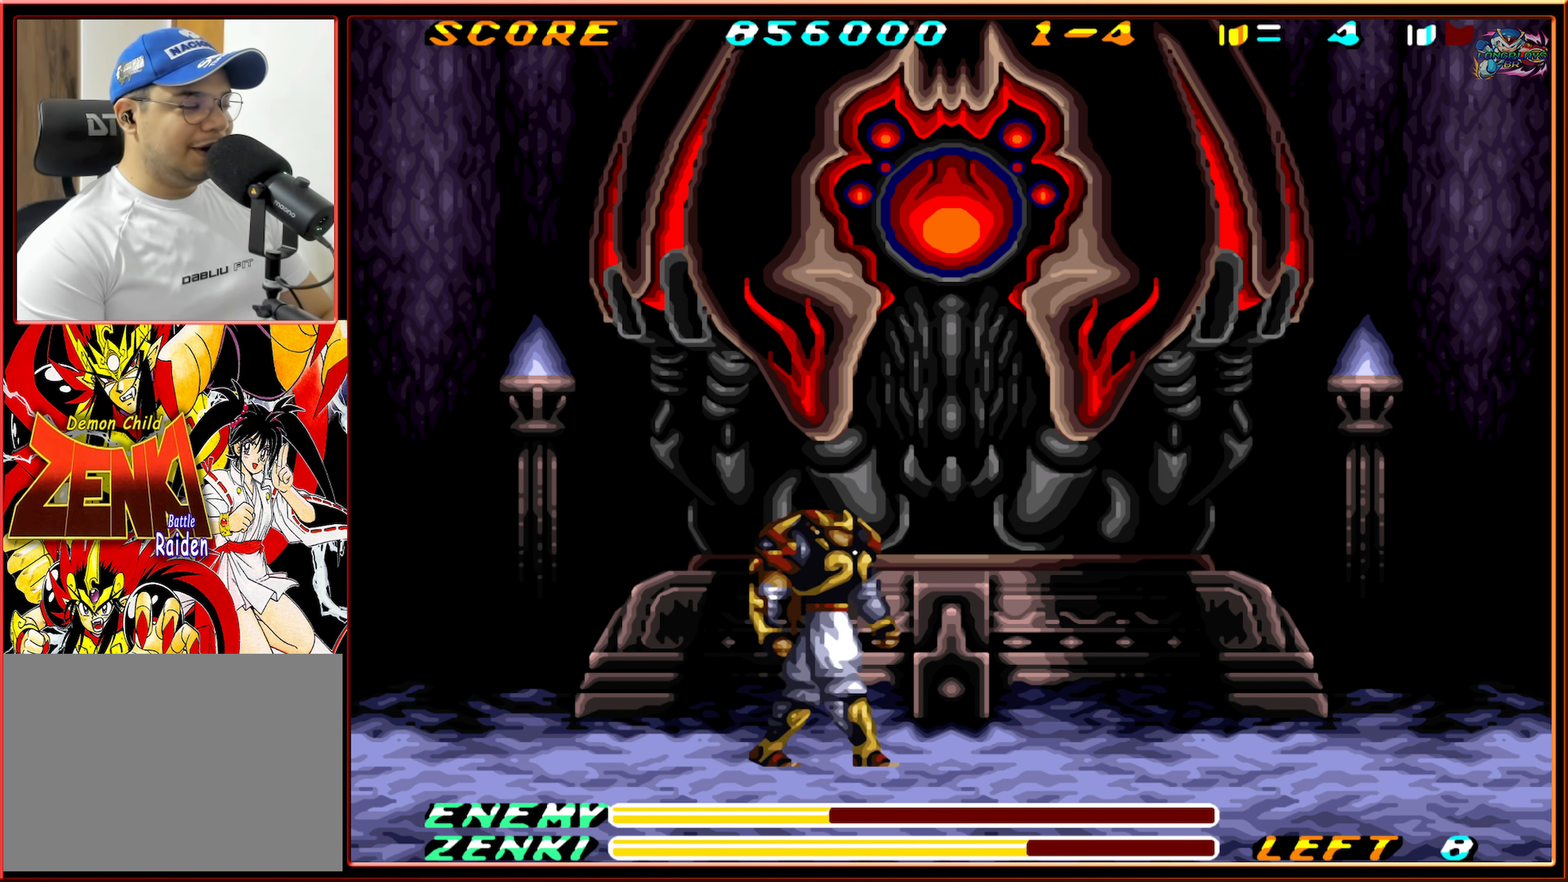
{"buttons": ["DPAD_LEFT"], "events": [[167, "DPAD_RIGHT", "up"], [283, "DPAD_LEFT", "down"]]}
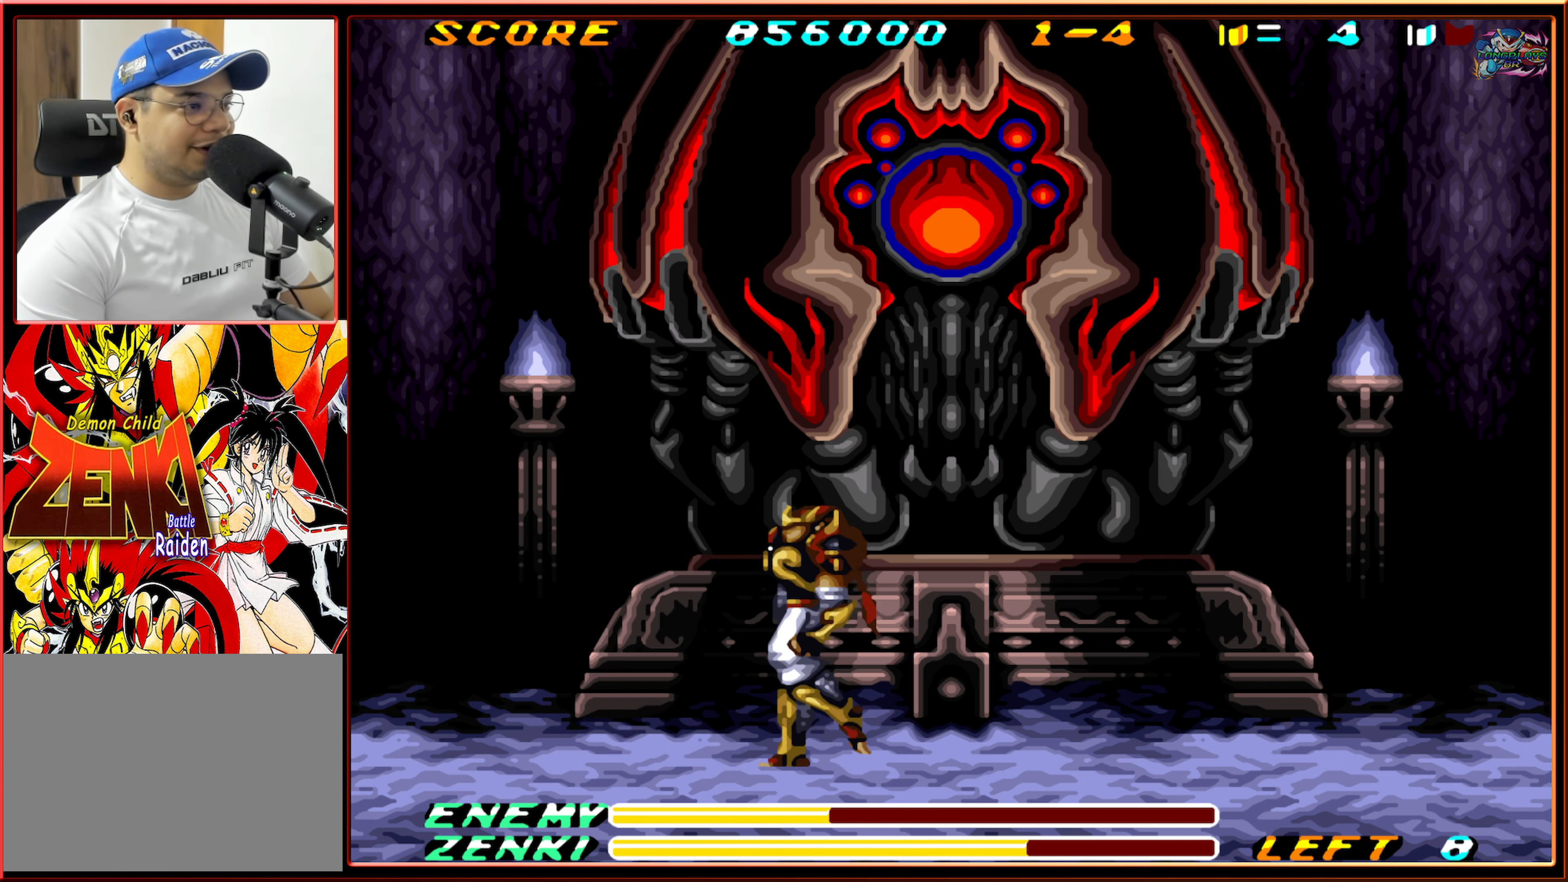
{"buttons": ["DPAD_RIGHT"], "events": [[17, "DPAD_LEFT", "up"], [400, "DPAD_RIGHT", "down"]]}
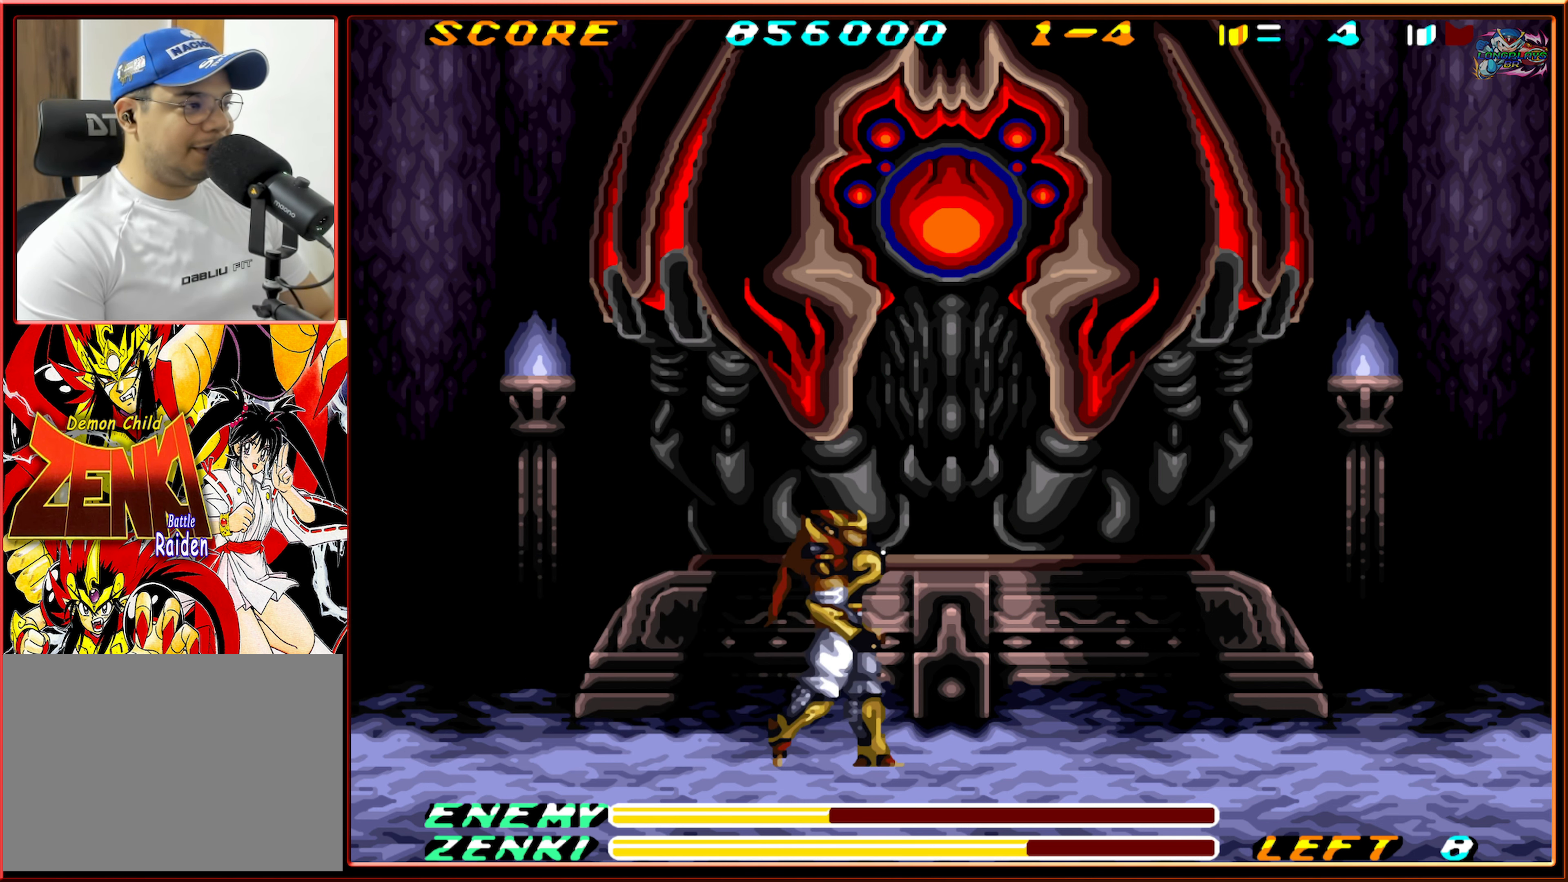
{"buttons": ["DPAD_RIGHT"], "events": []}
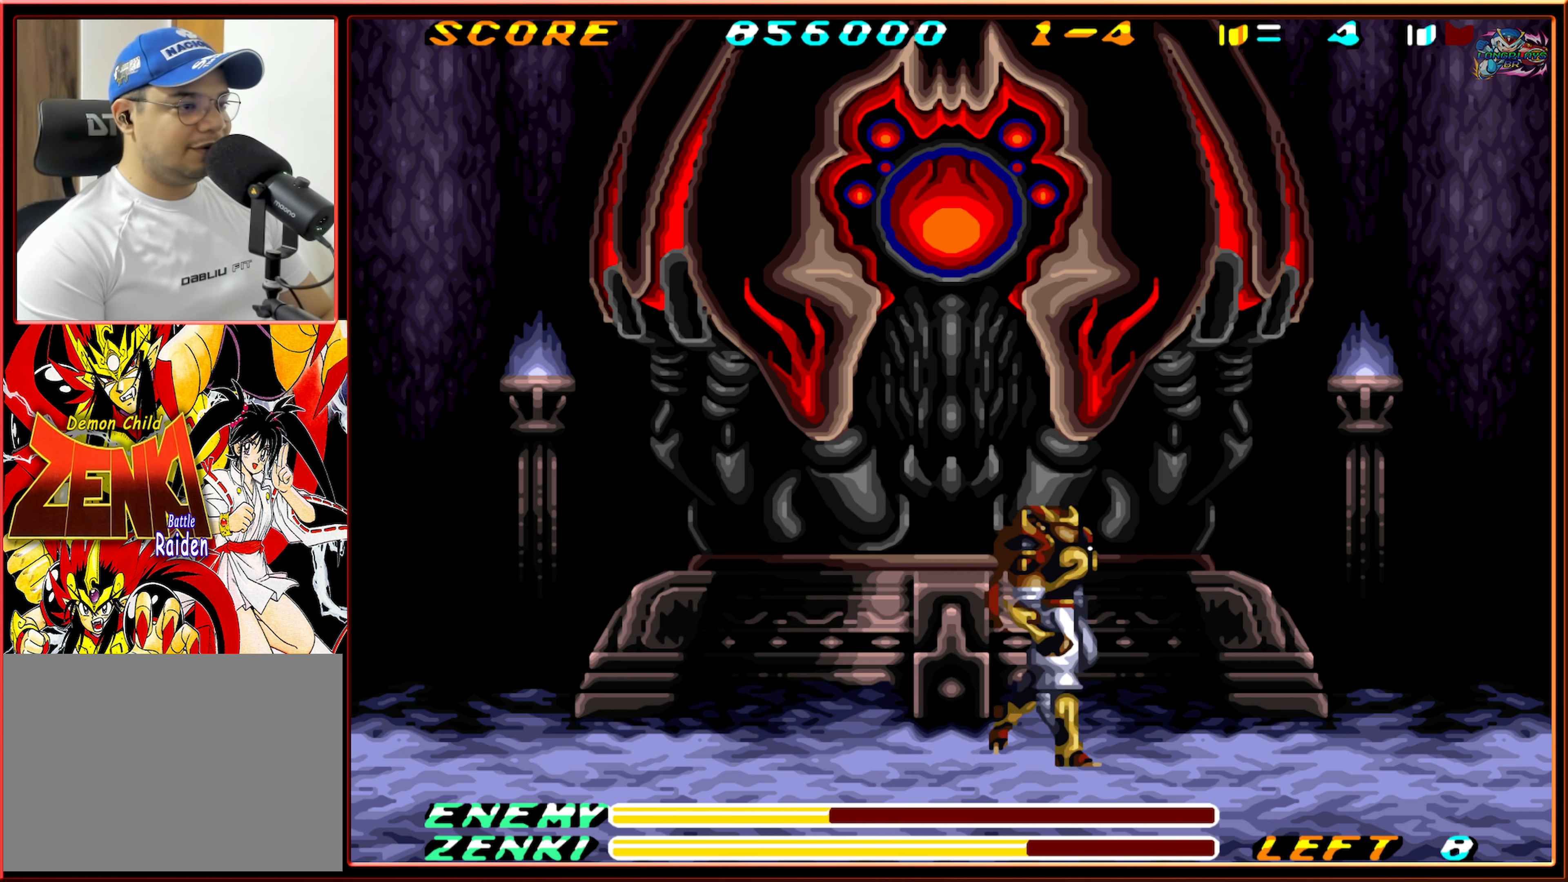
{"buttons": ["Y"], "events": [[417, "Y", "down"], [467, "DPAD_RIGHT", "up"]]}
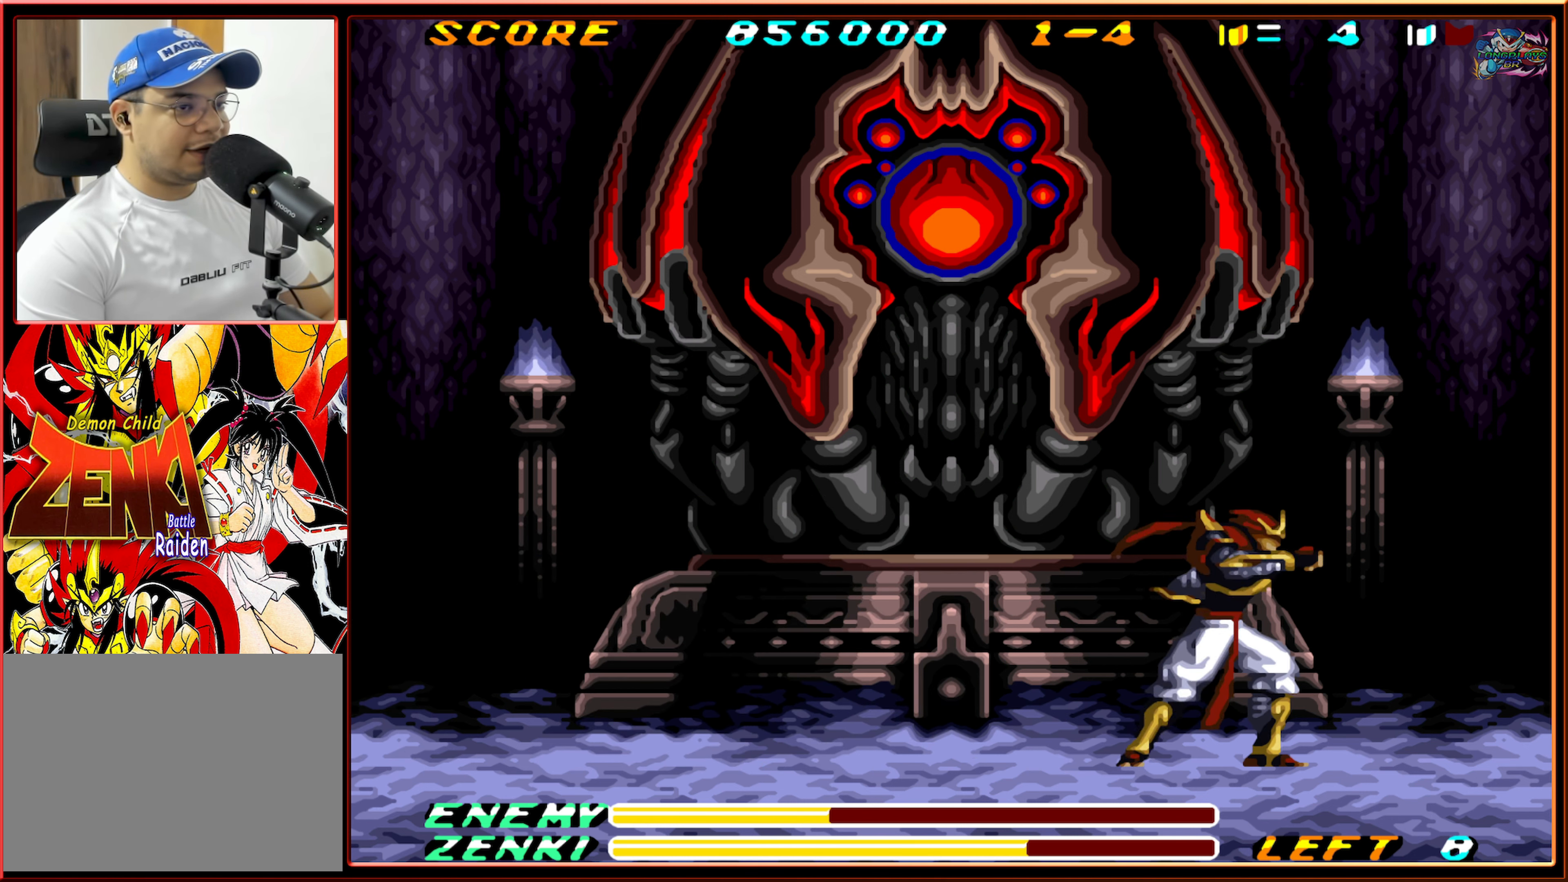
{"buttons": ["Y"], "events": []}
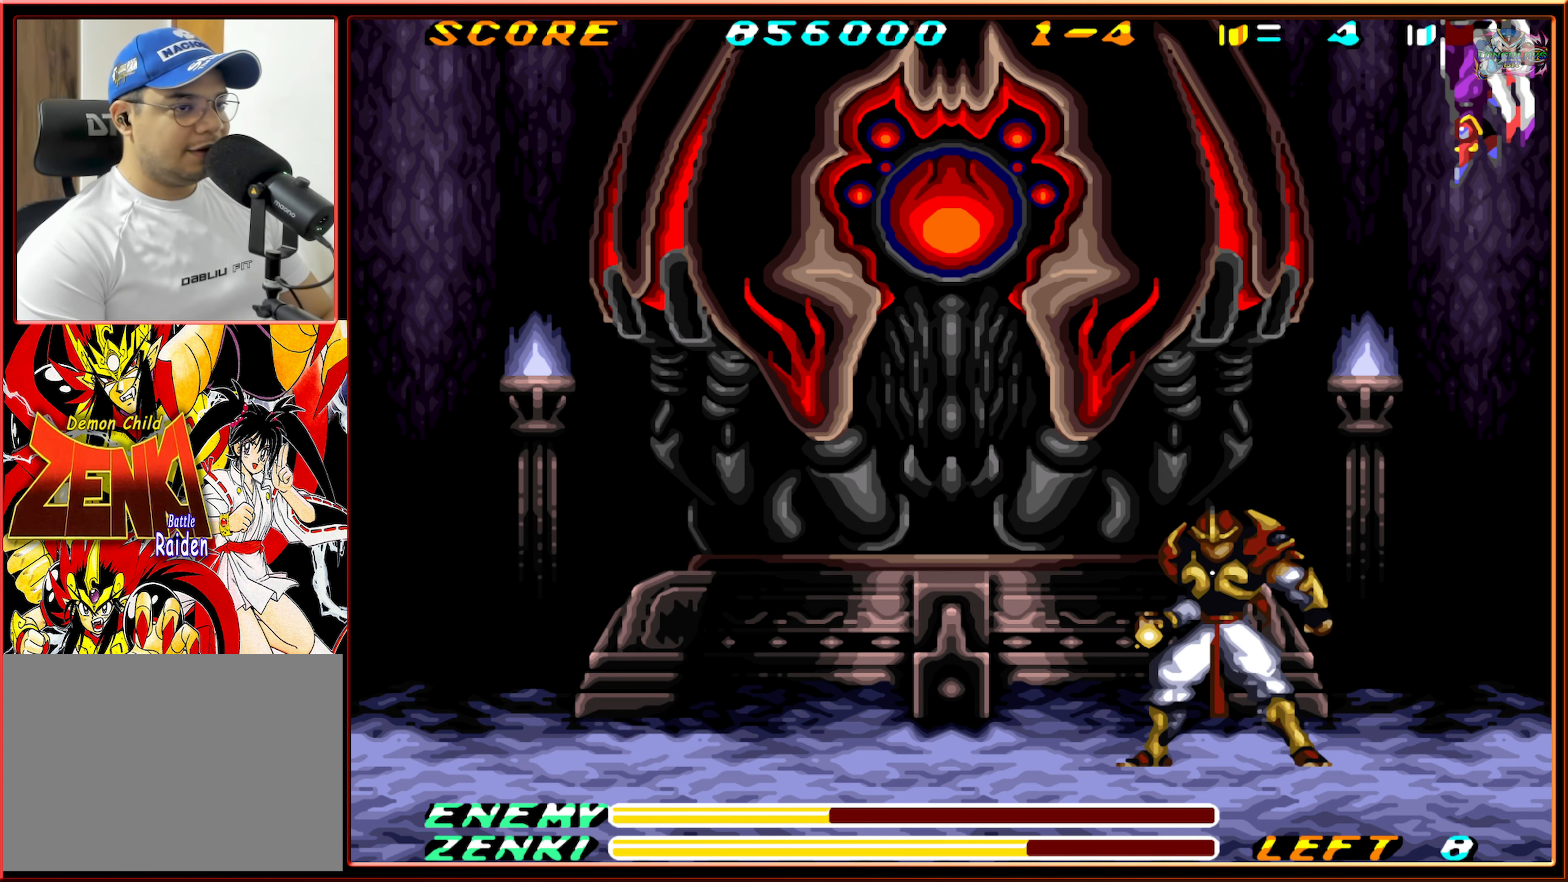
{"buttons": ["Y", "DPAD_RIGHT"], "events": [[500, "DPAD_RIGHT", "down"]]}
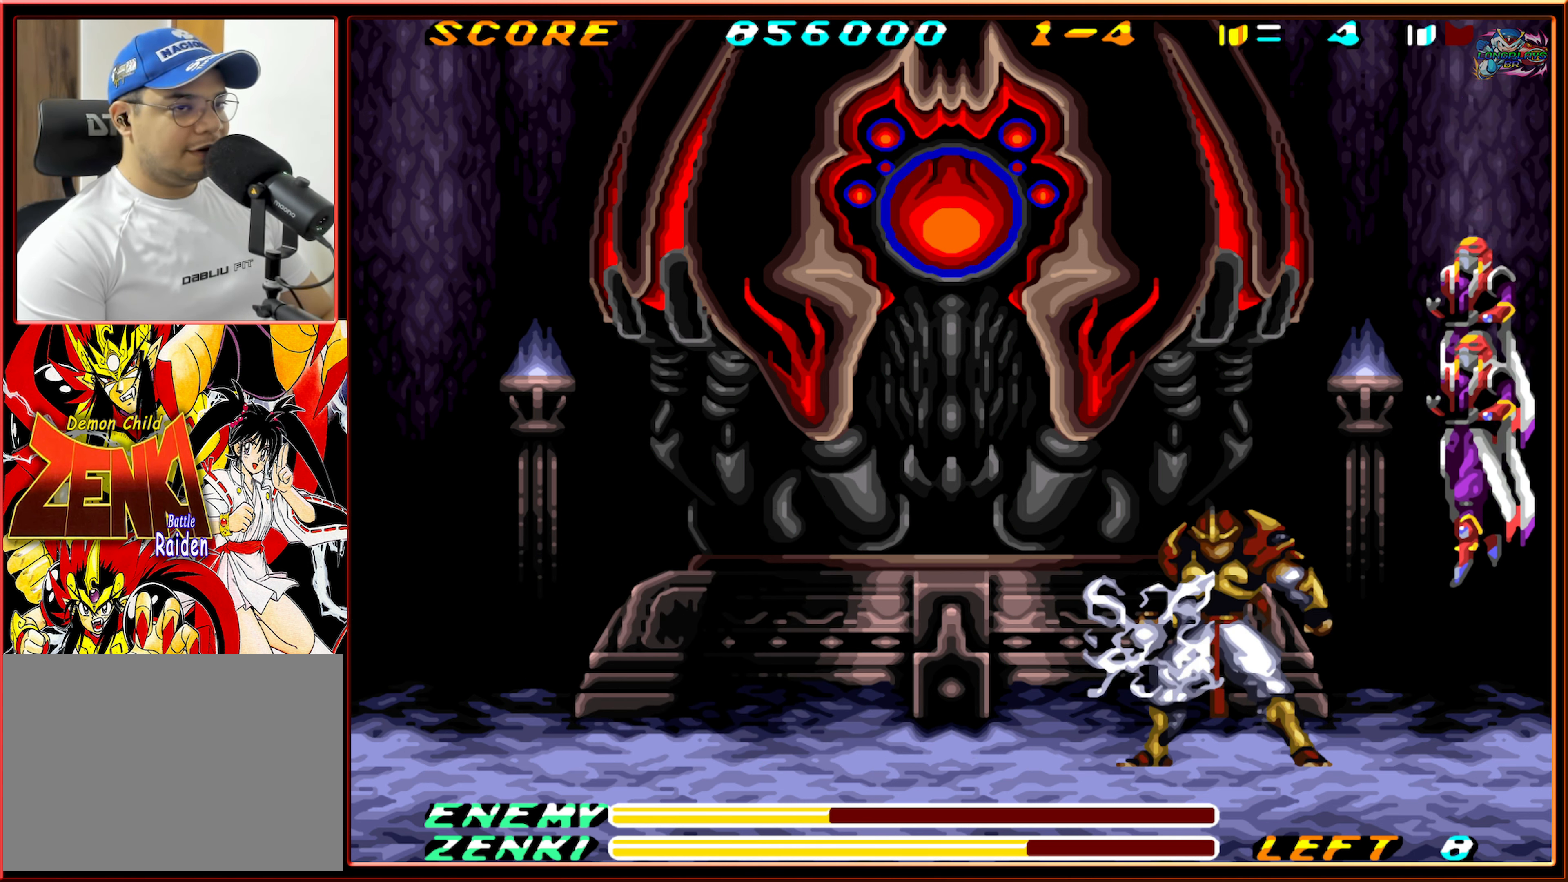
{"buttons": ["Y", "DPAD_RIGHT"], "events": []}
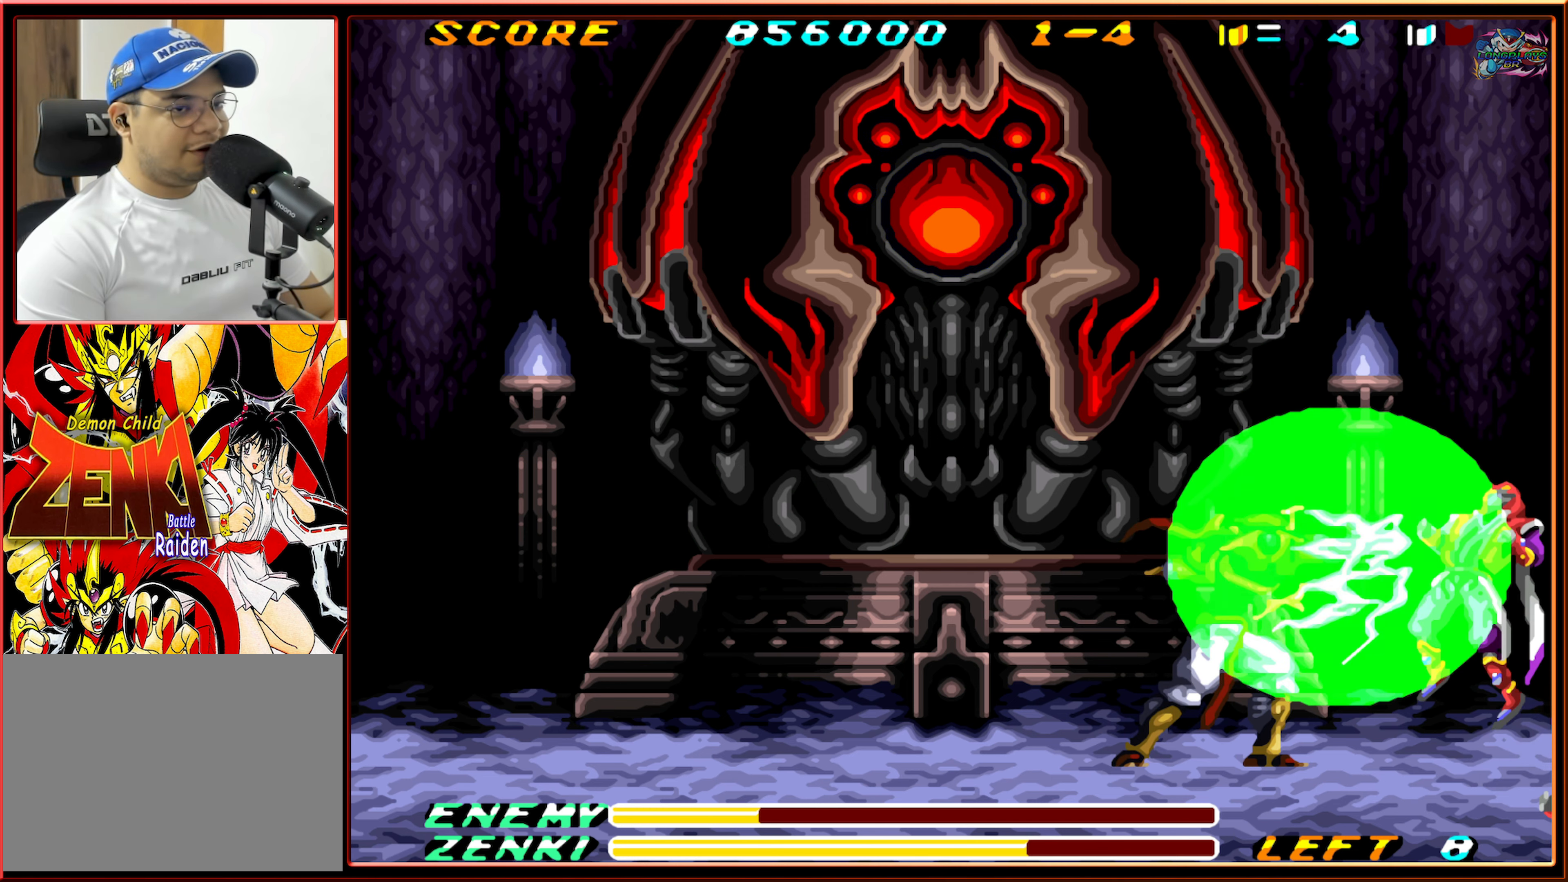
{"buttons": ["Y", "DPAD_RIGHT"], "events": []}
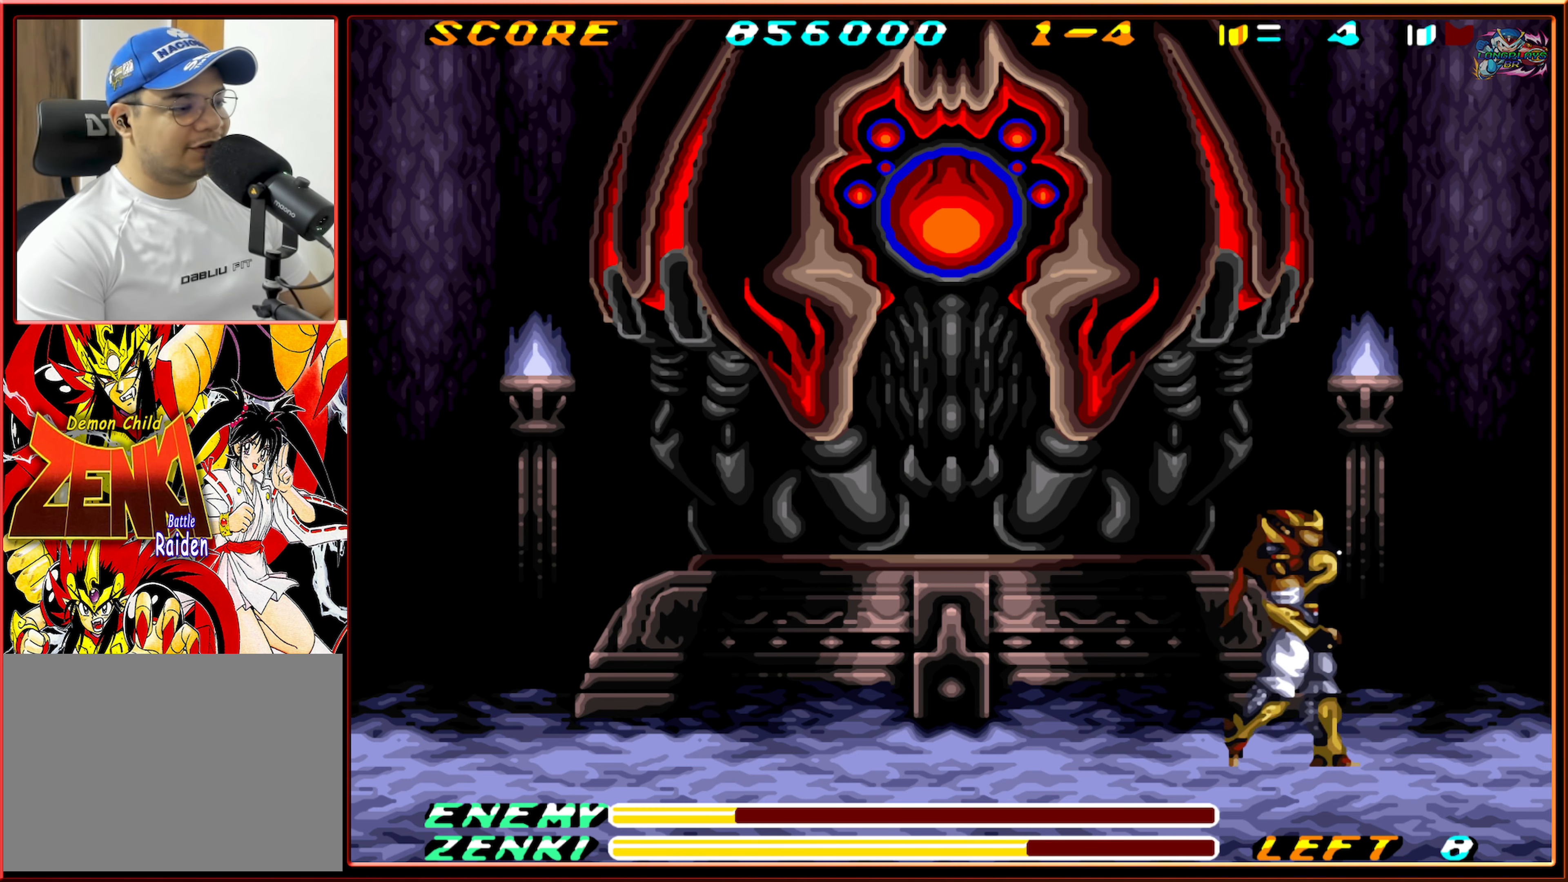
{"buttons": ["DPAD_LEFT"], "events": [[150, "DPAD_RIGHT", "up"], [200, "Y", "up"], [267, "DPAD_LEFT", "down"]]}
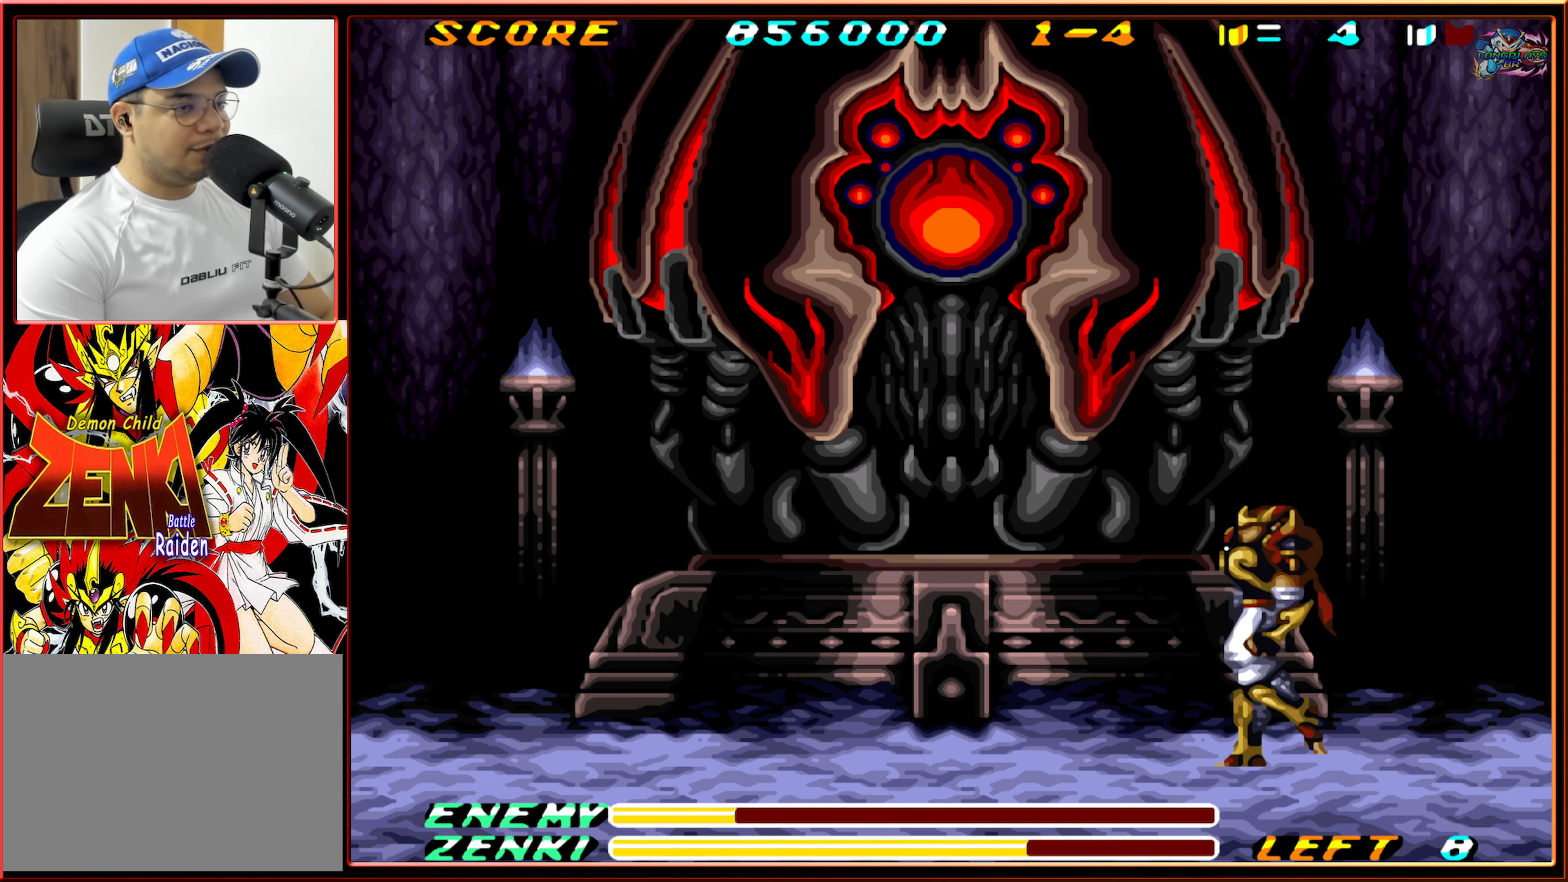
{"buttons": ["L1", "DPAD_LEFT"], "events": [[350, "L1", "down"]]}
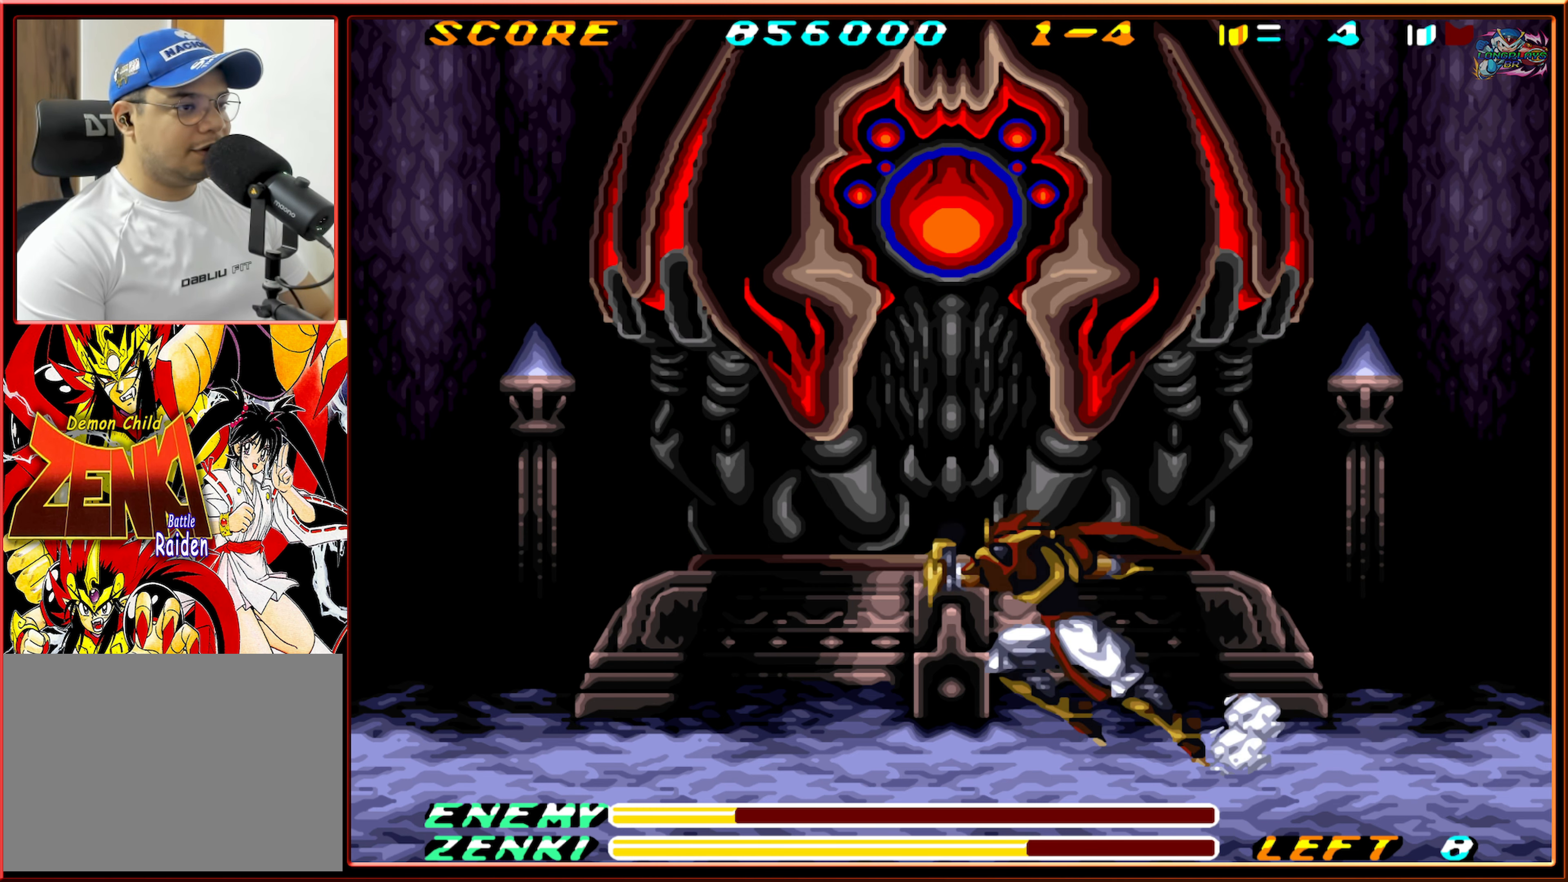
{"buttons": ["Y"], "events": [[50, "L1", "up"], [367, "DPAD_LEFT", "up"], [434, "Y", "down"]]}
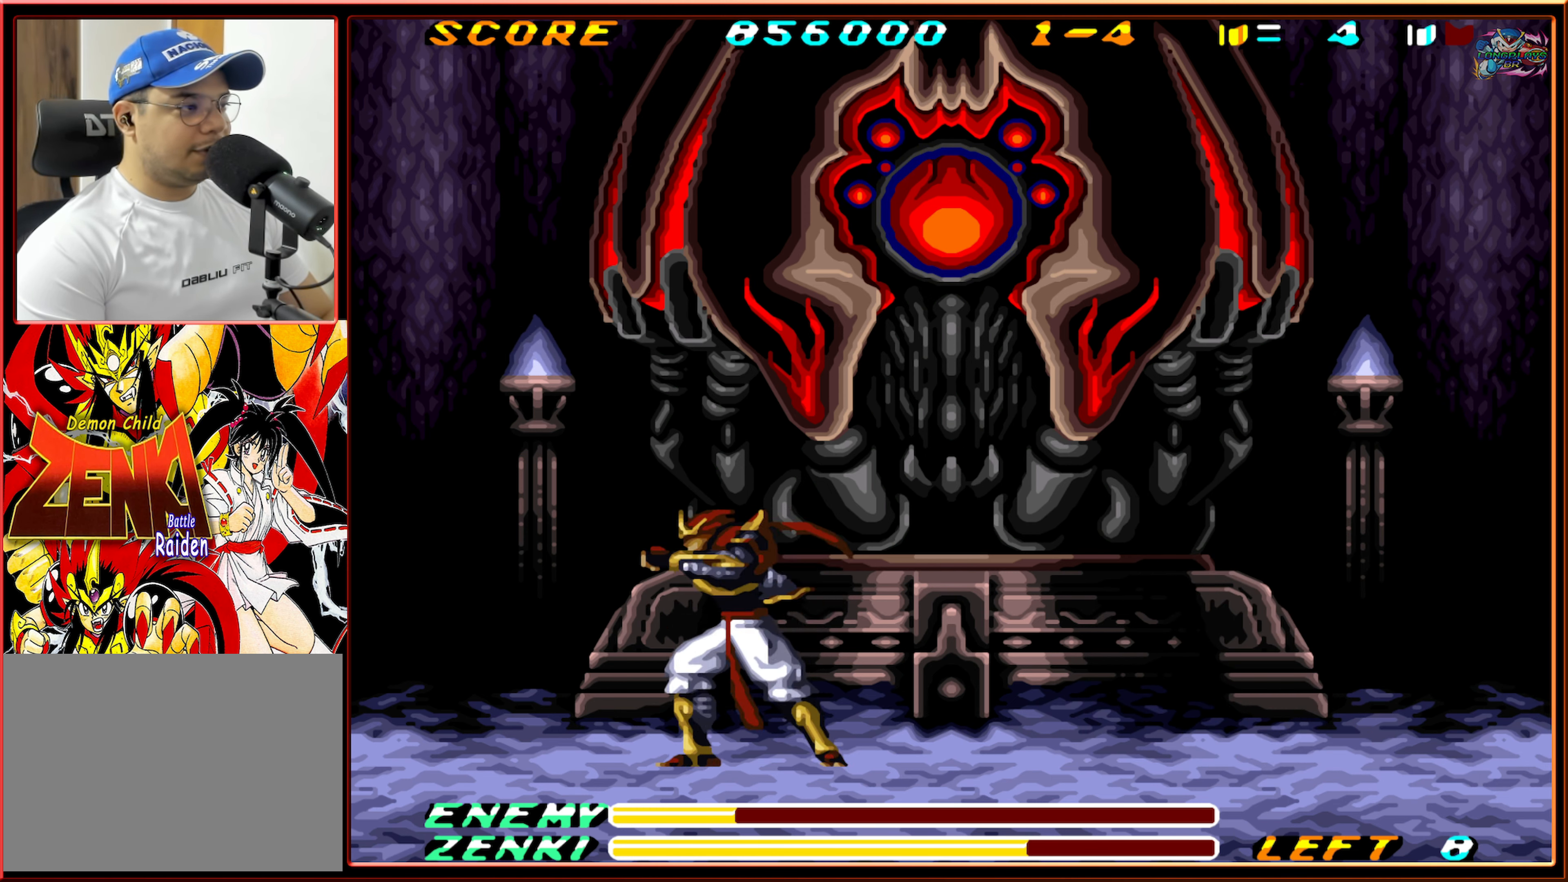
{"buttons": ["Y"], "events": []}
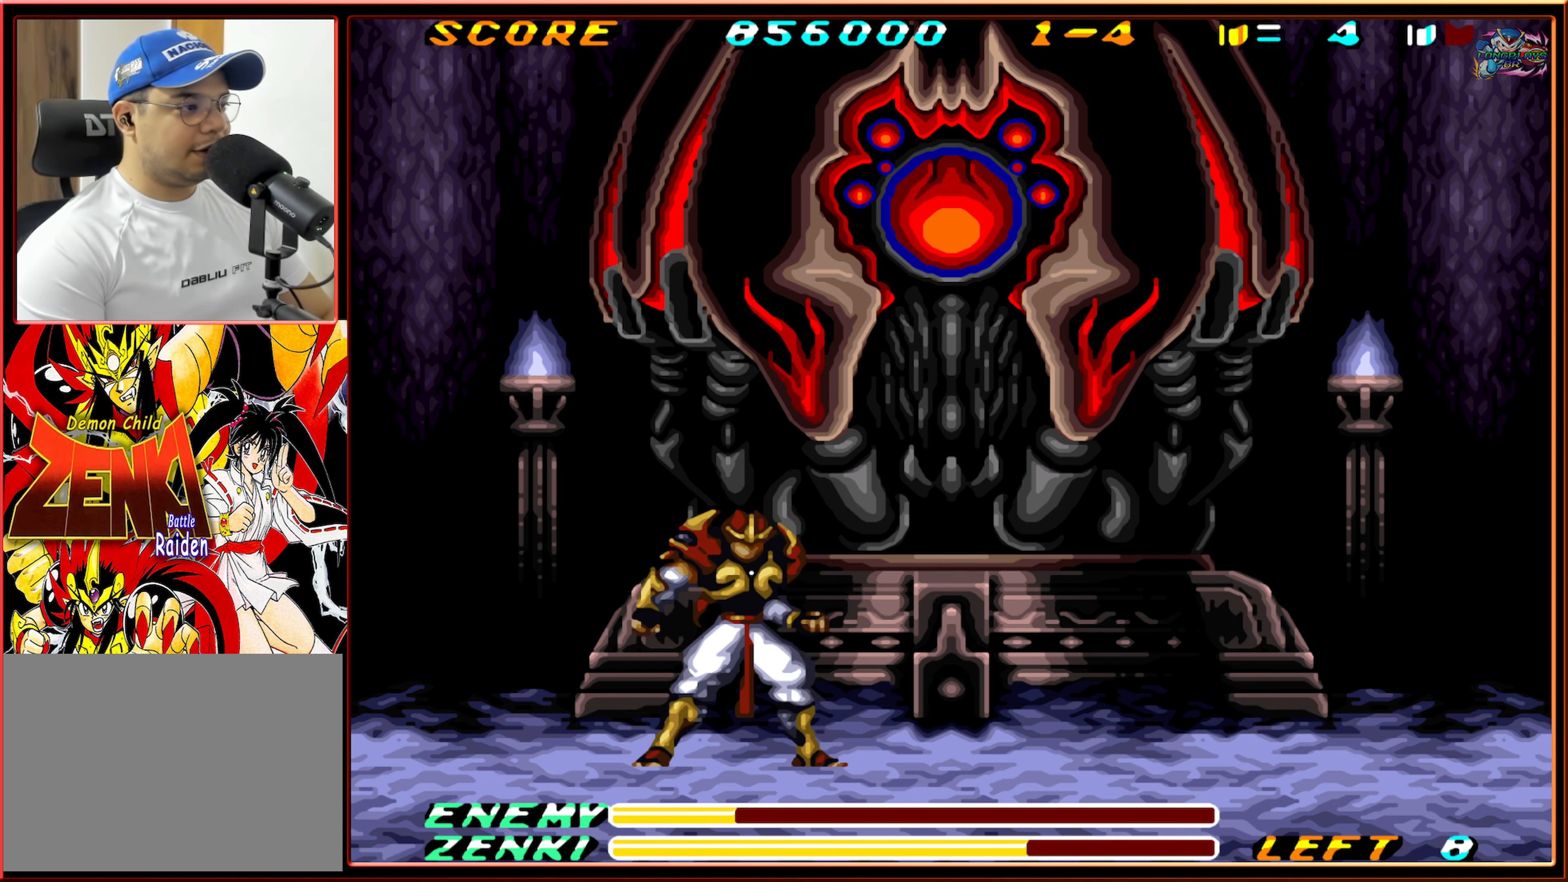
{"buttons": ["Y"], "events": []}
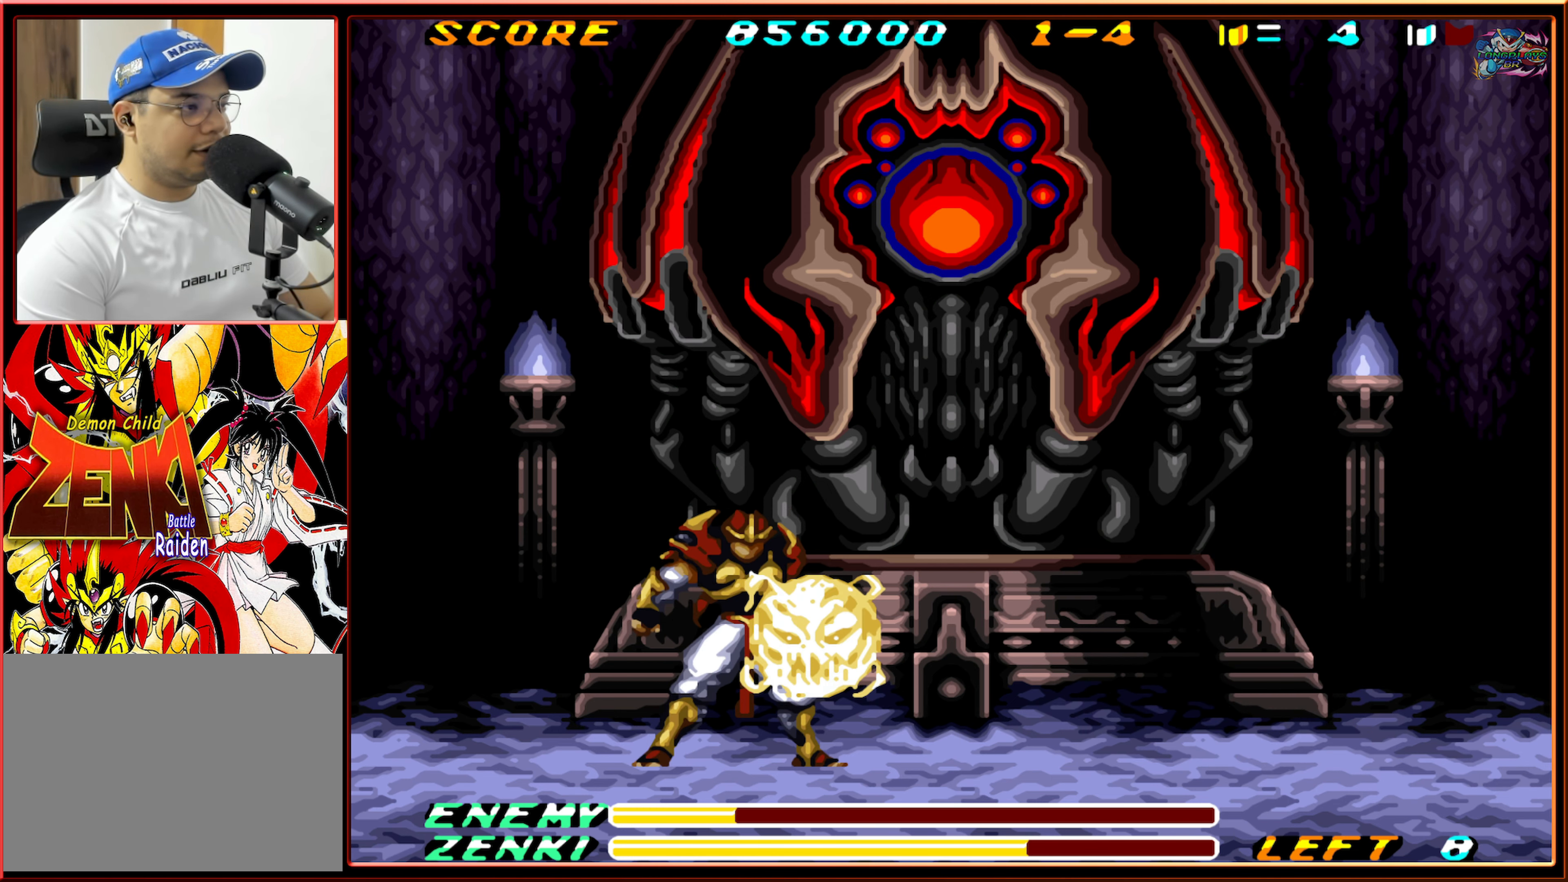
{"buttons": ["Y"], "events": []}
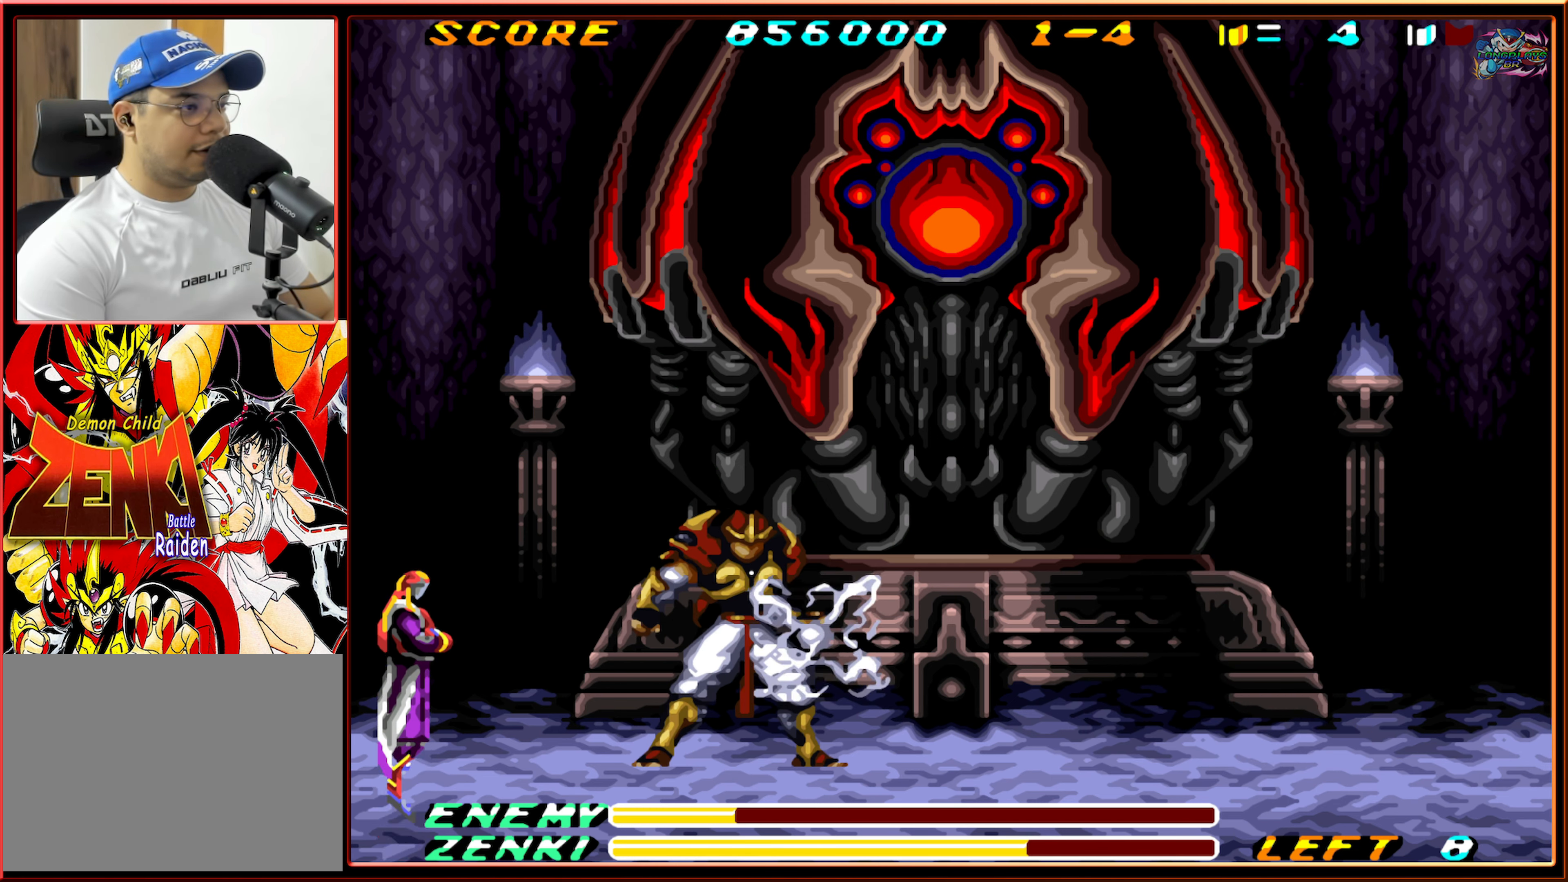
{"buttons": ["Y"], "events": [[334, "DPAD_LEFT", "down"], [434, "DPAD_LEFT", "up"]]}
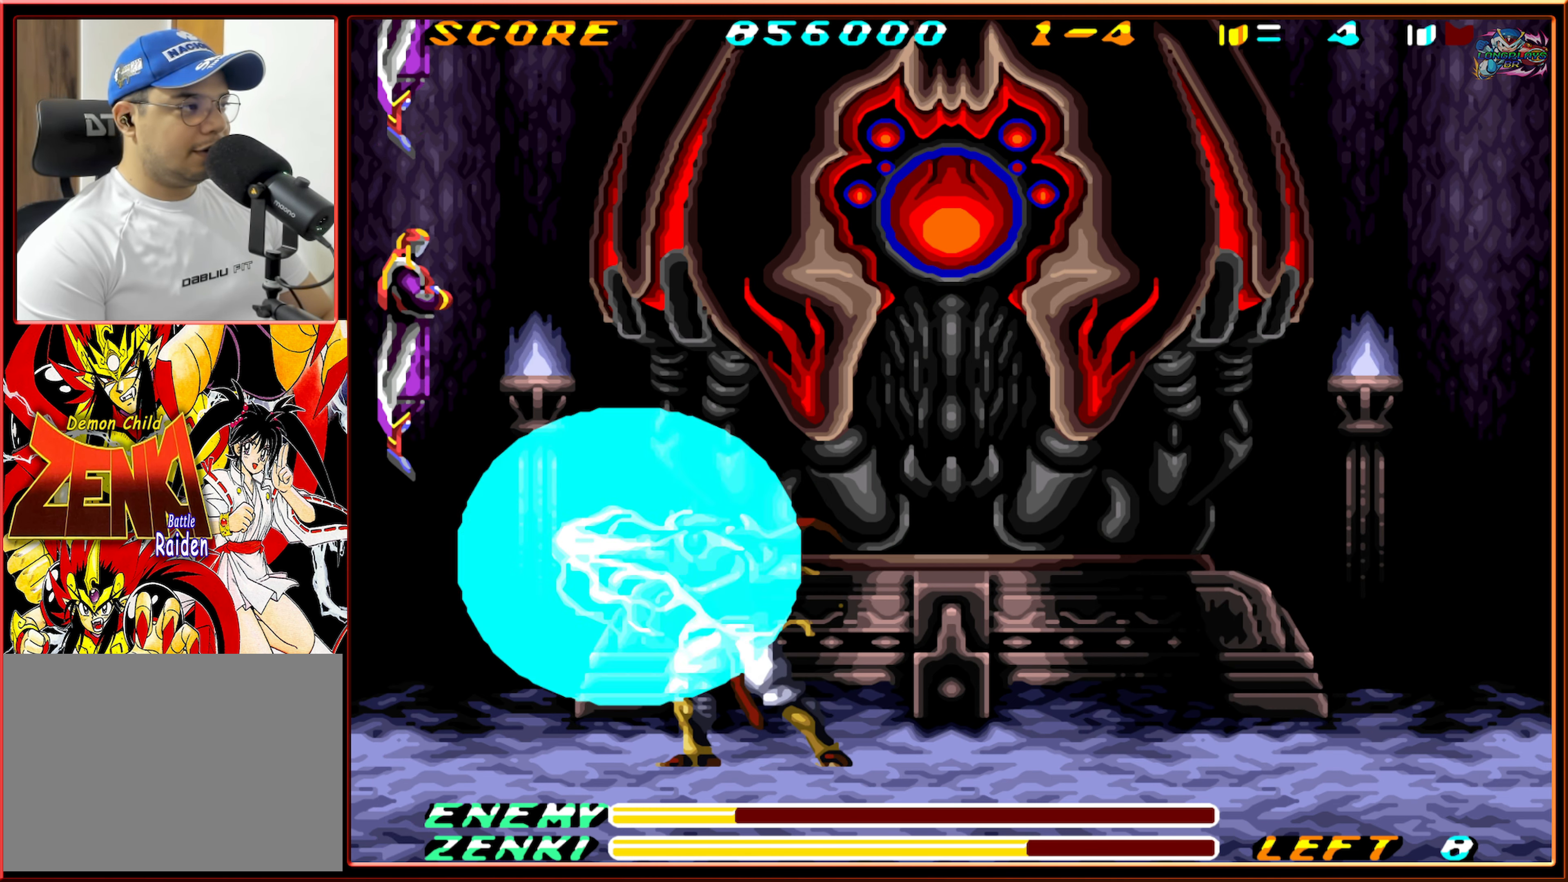
{"buttons": ["DPAD_LEFT"], "events": [[284, "Y", "up"], [450, "DPAD_LEFT", "down"]]}
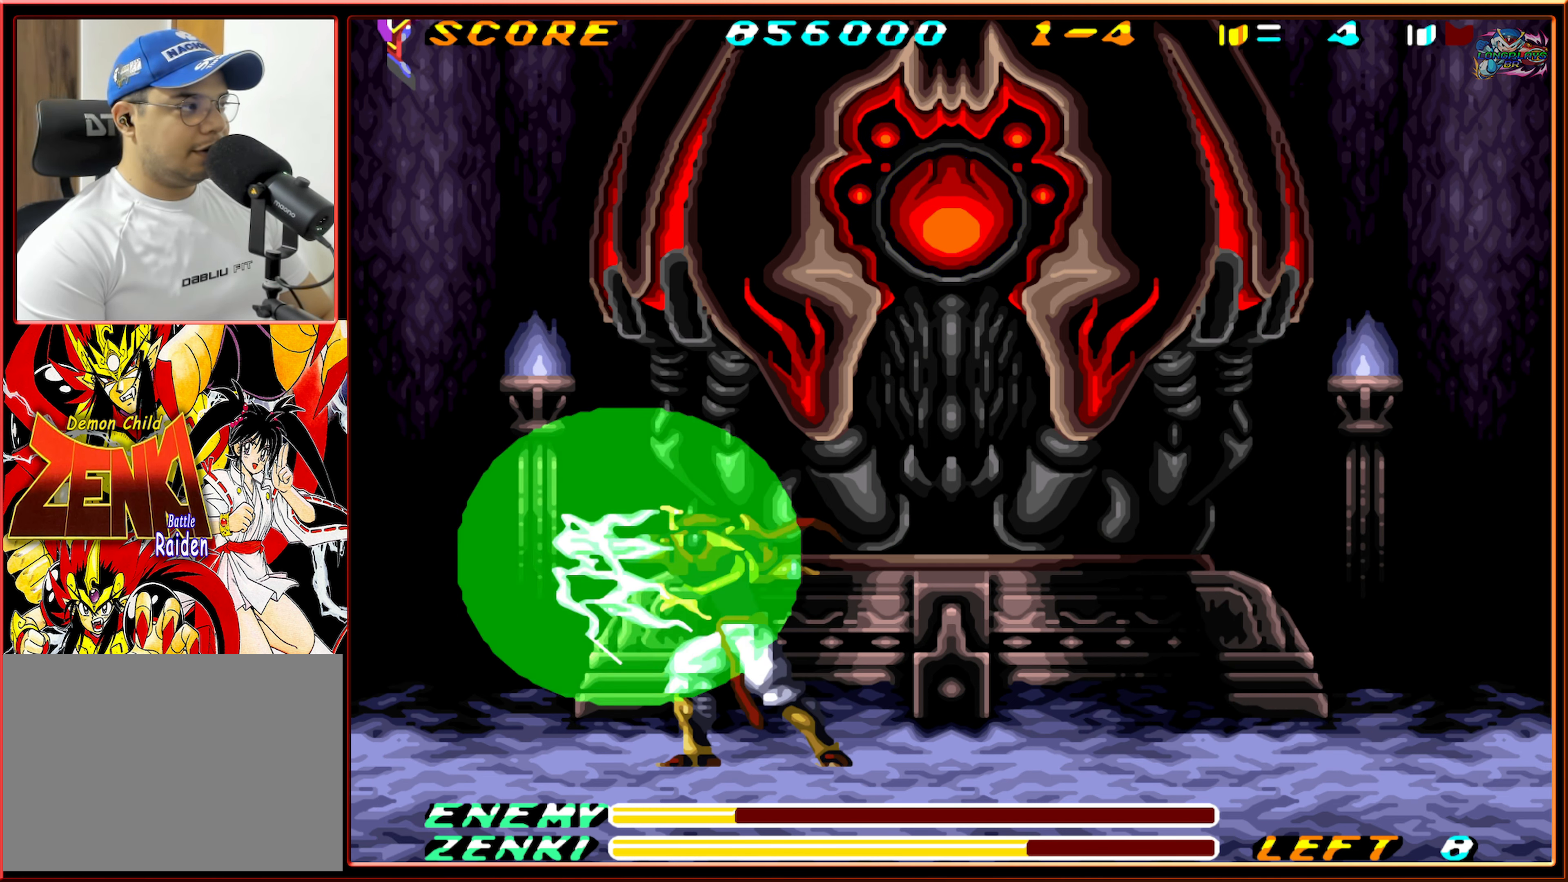
{"buttons": ["DPAD_LEFT"], "events": []}
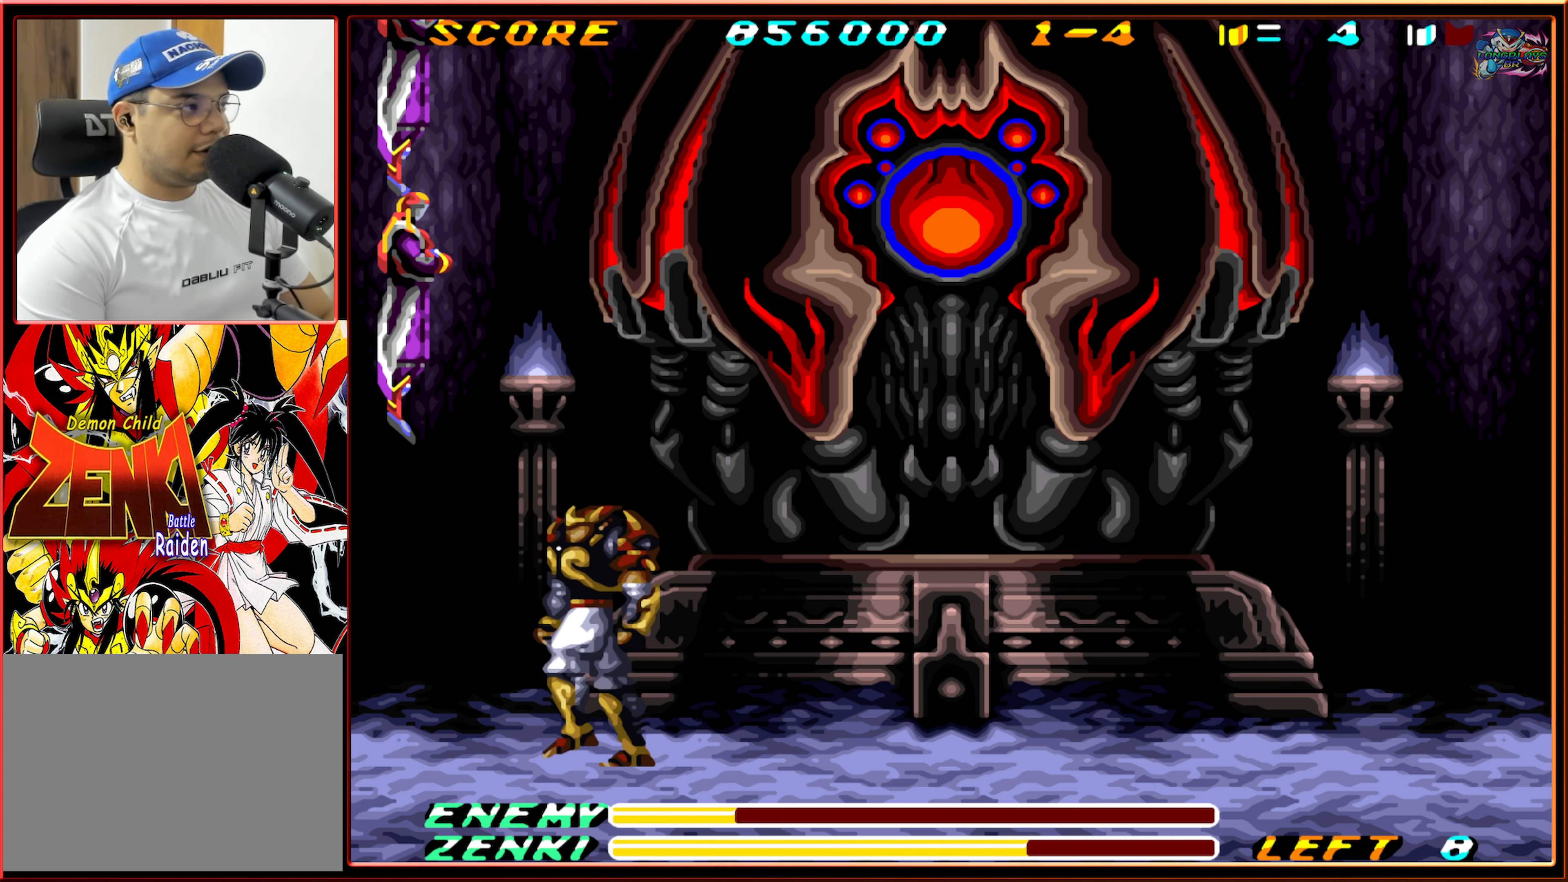
{"buttons": ["DPAD_UP"], "events": [[150, "DPAD_LEFT", "up"], [150, "DPAD_UP", "down"], [183, "DPAD_UP", "up"], [200, "DPAD_UP", "down"], [233, "Y", "down"], [316, "Y", "up"], [400, "Y", "down"], [466, "Y", "up"]]}
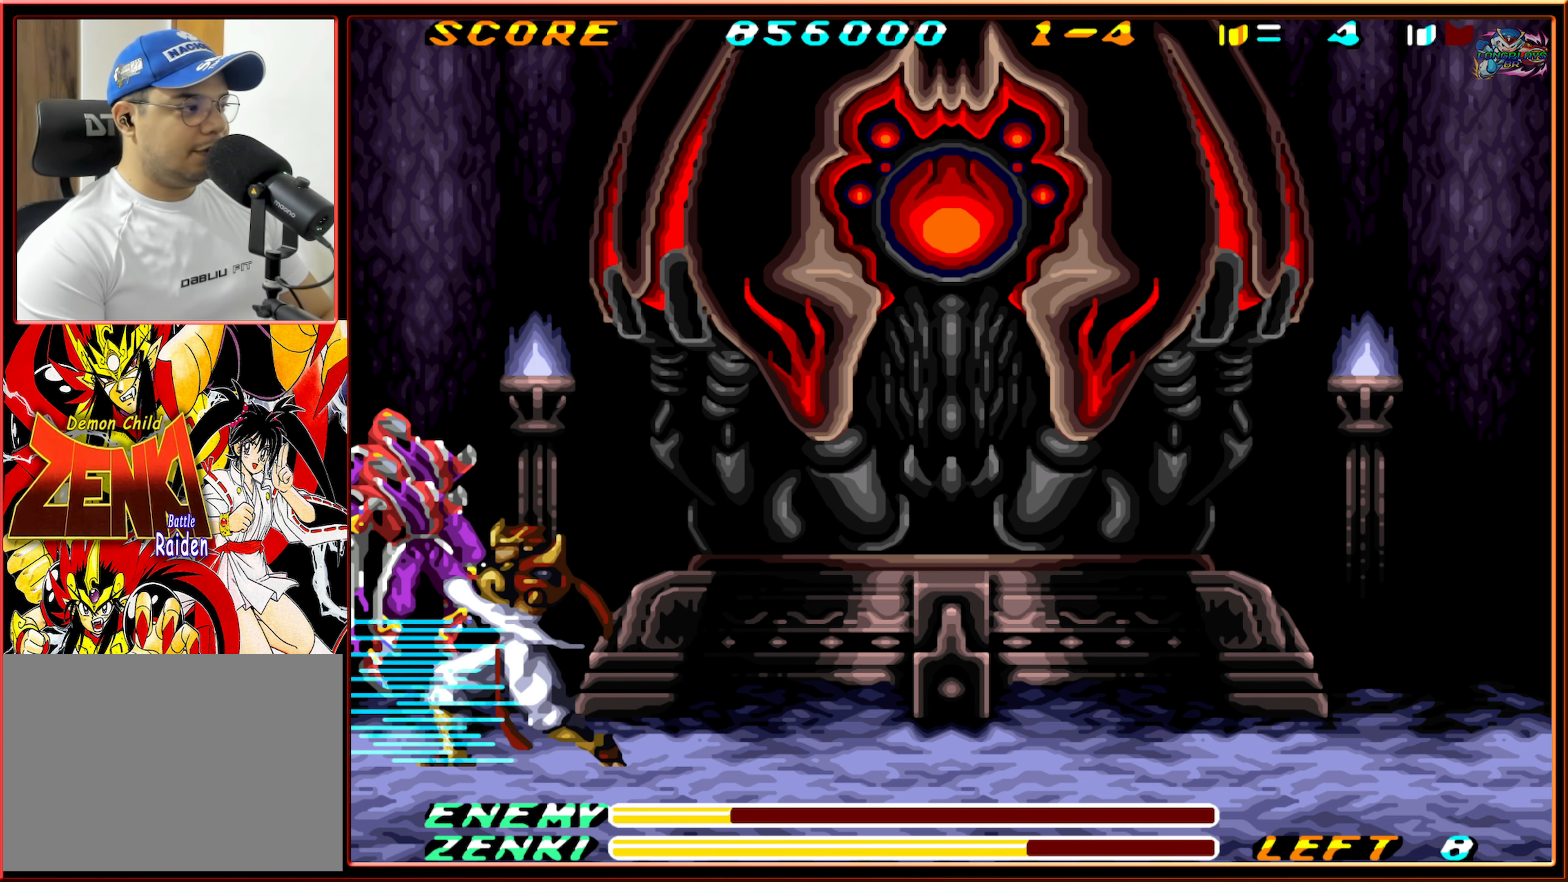
{"buttons": ["DPAD_UP"], "events": [[33, "Y", "down"], [133, "Y", "up"], [183, "Y", "down"], [283, "Y", "up"]]}
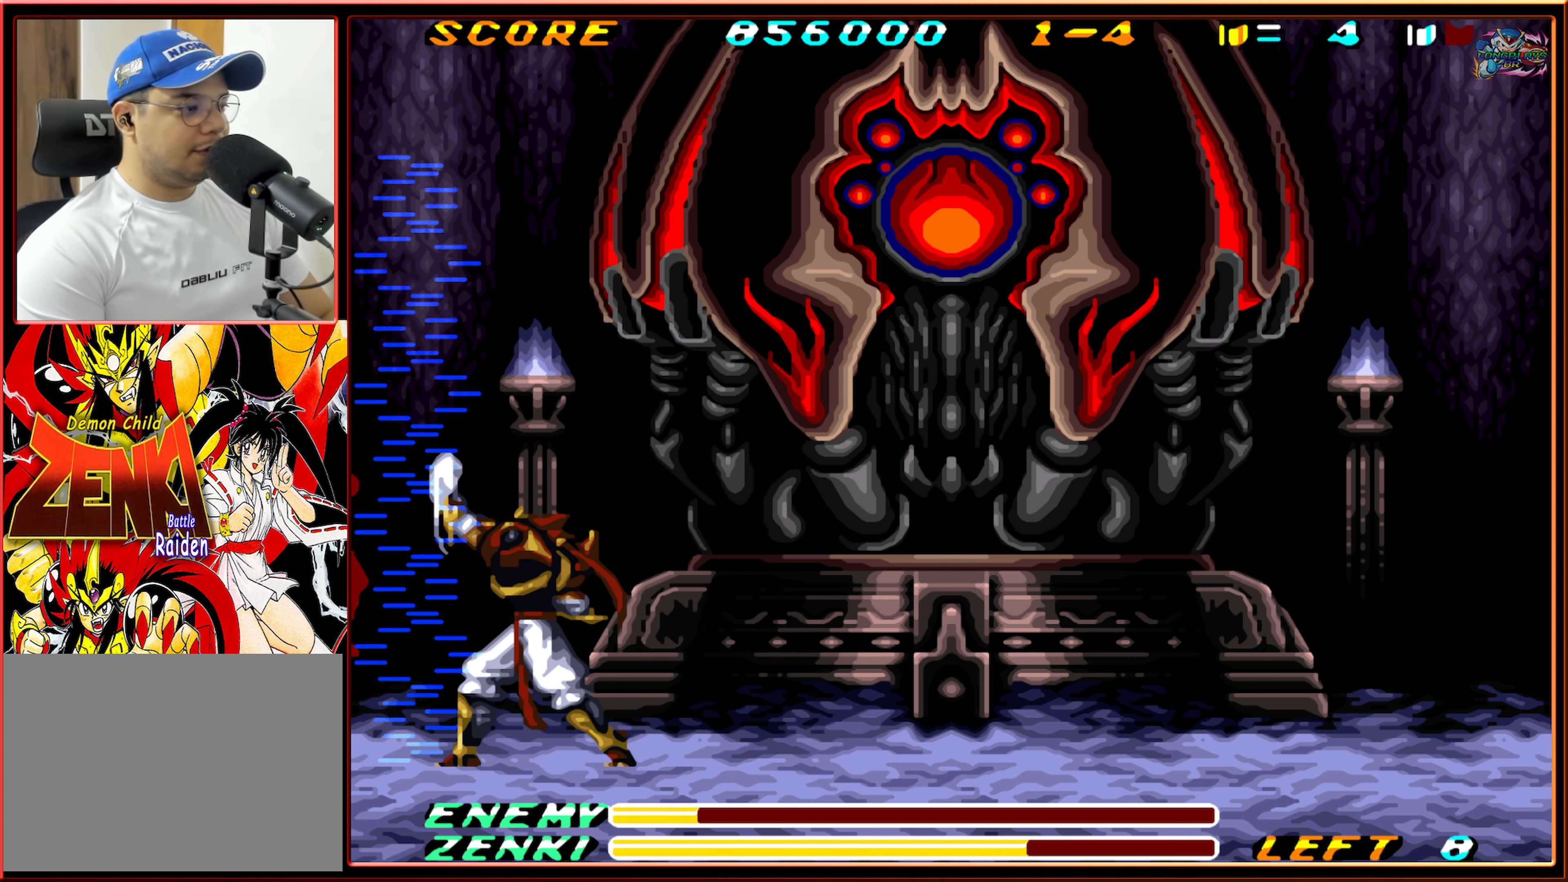
{"buttons": ["DPAD_RIGHT"], "events": [[50, "DPAD_UP", "up"], [250, "DPAD_RIGHT", "down"]]}
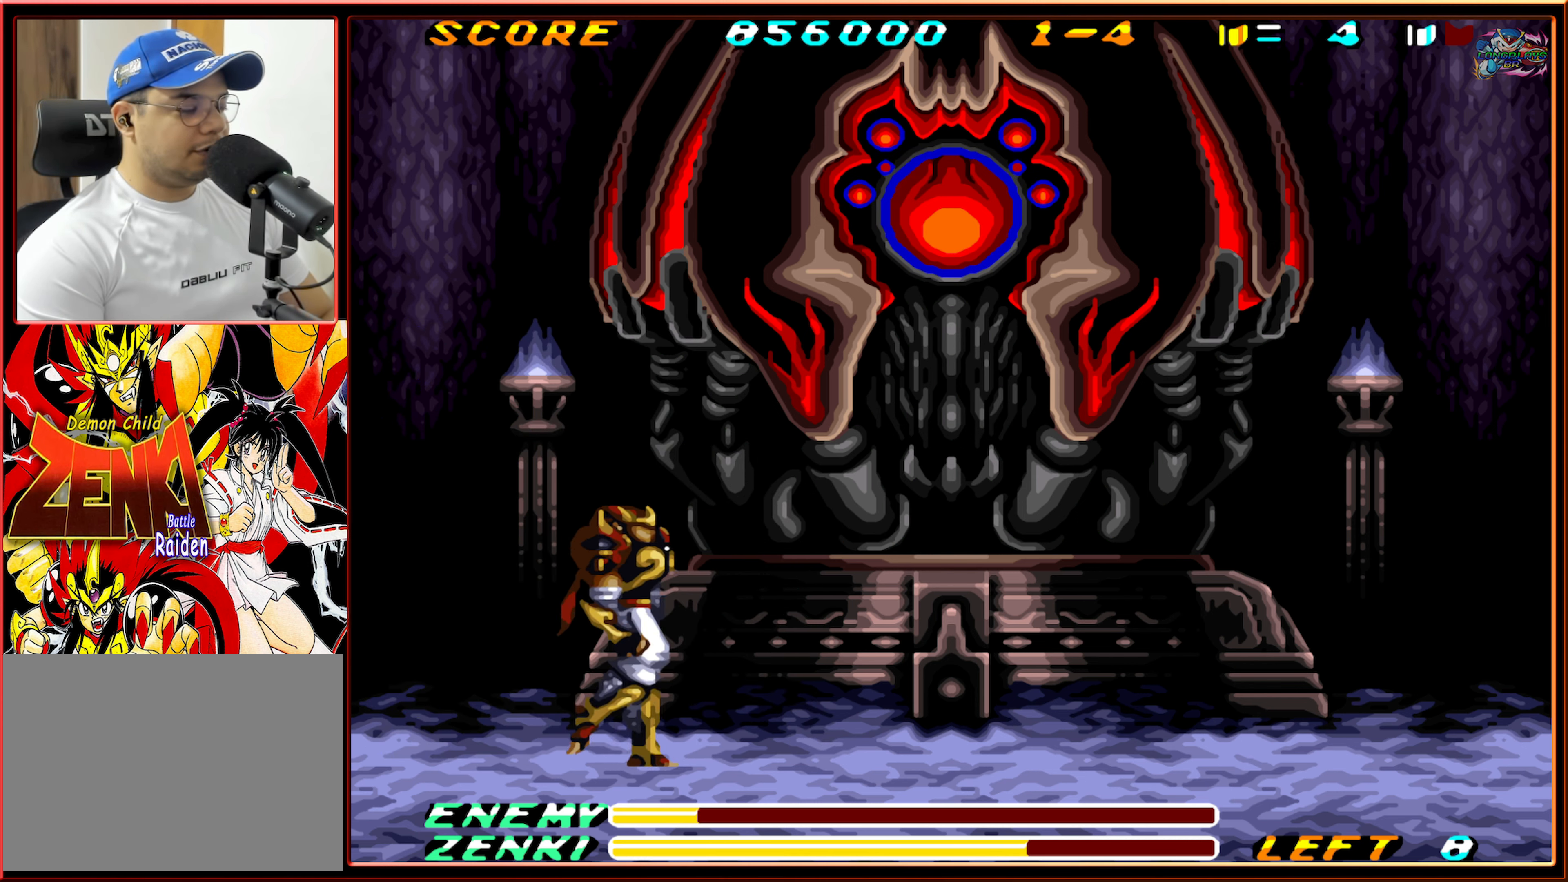
{"buttons": ["DPAD_RIGHT"], "events": []}
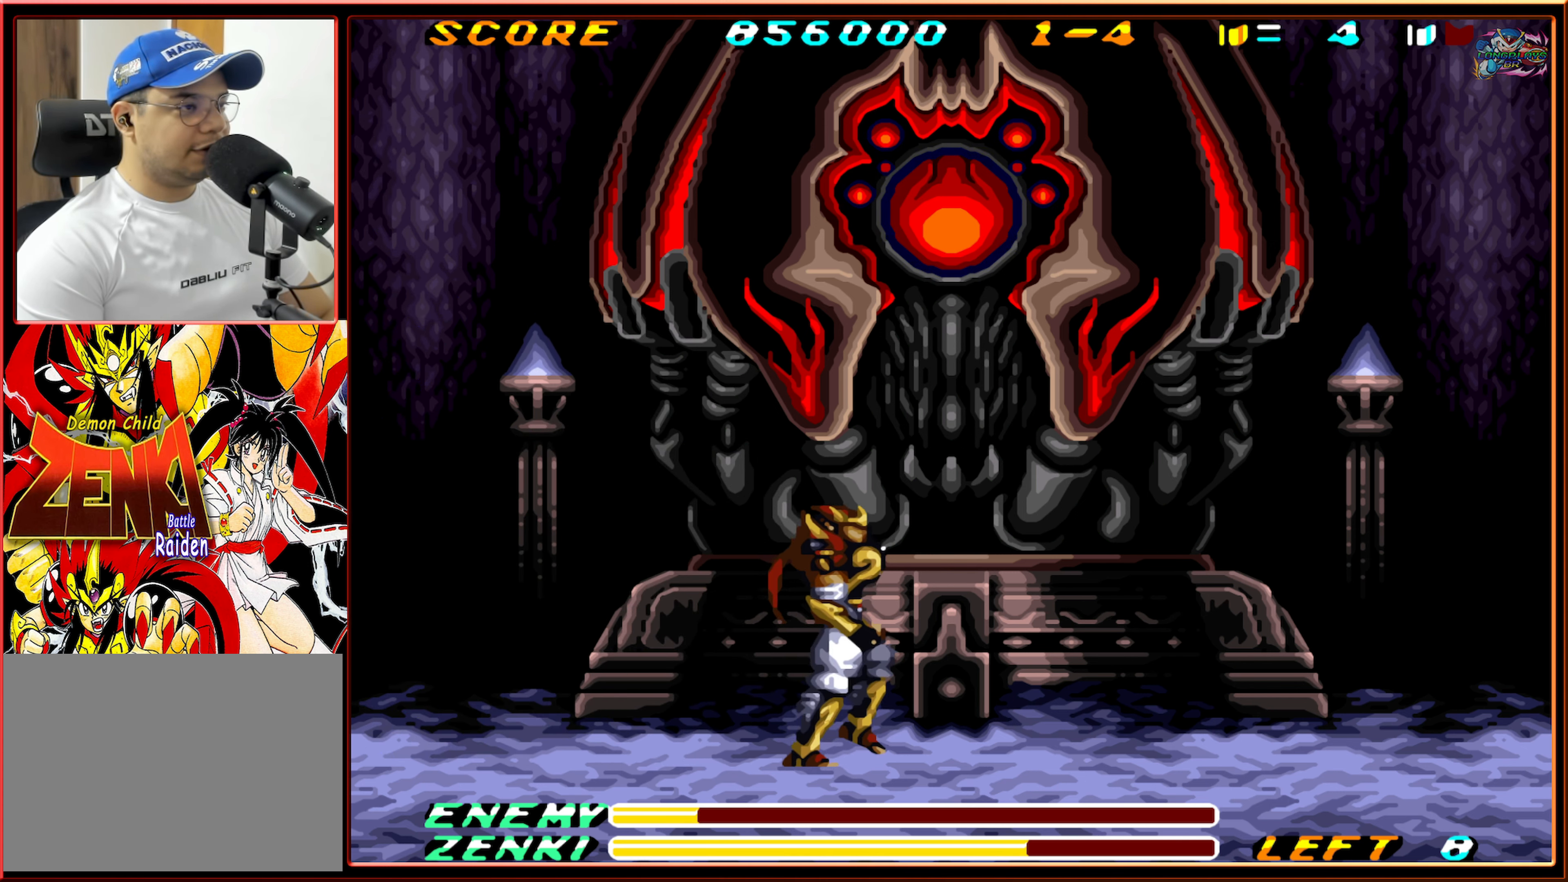
{"buttons": ["DPAD_LEFT"], "events": [[266, "DPAD_RIGHT", "up"], [500, "DPAD_LEFT", "down"]]}
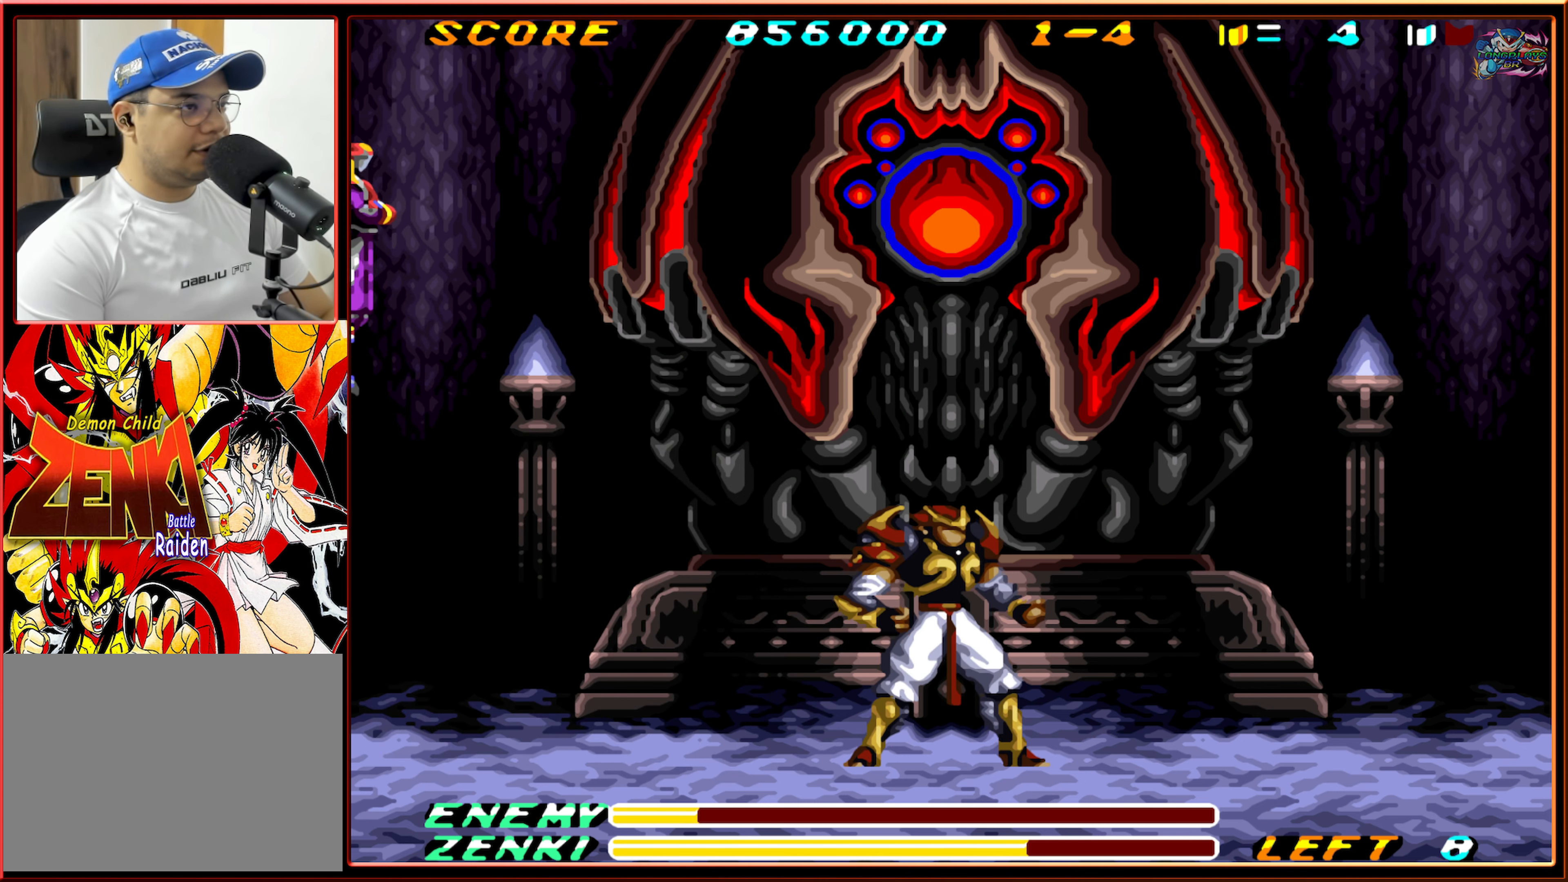
{"buttons": ["DPAD_RIGHT"], "events": [[150, "DPAD_LEFT", "up"], [283, "DPAD_RIGHT", "down"]]}